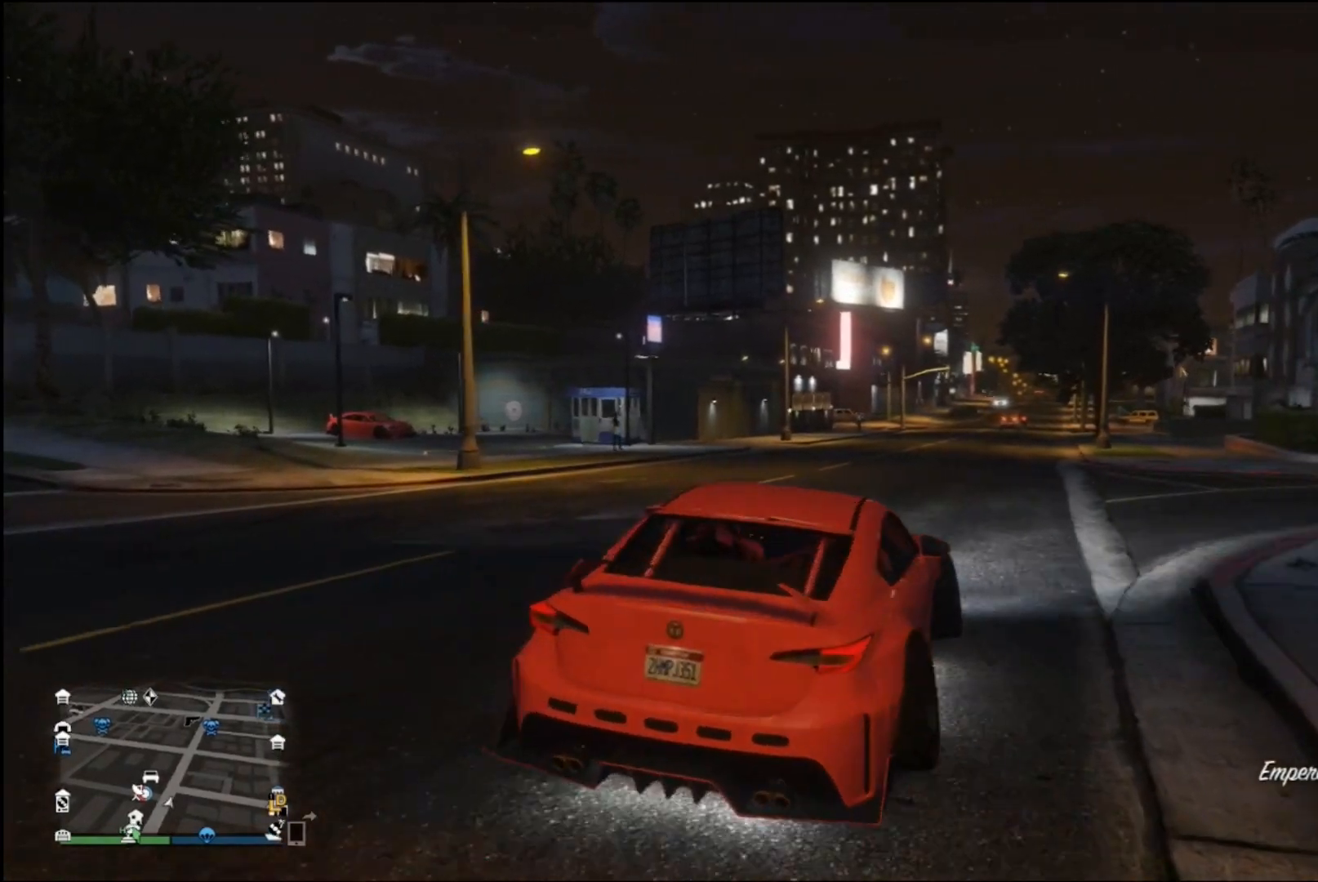
Gameplay with a controller (Xbox layout); each line is a JSON object with the inputs held at the frame after it. "events" lists button and stick changes between this image and that frame as [ms after this image, input, new state], when the widget could be followed in between.
{"buttons": ["R2"], "left_stick": "center", "right_stick": "center", "events": [[367, "left_stick", "center"]]}
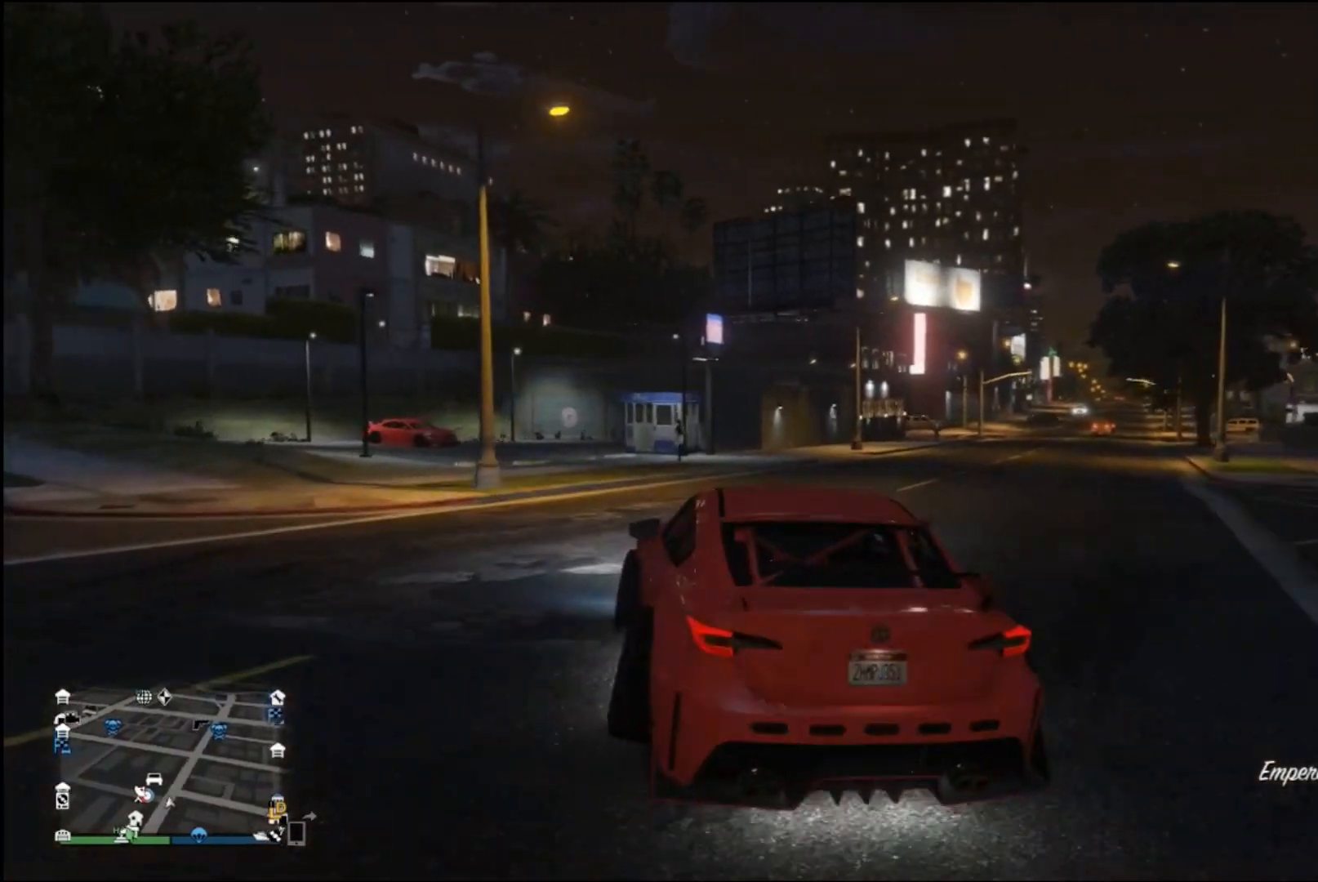
{"buttons": ["R2"], "left_stick": "right", "right_stick": "center", "events": [[500, "left_stick", "right"]]}
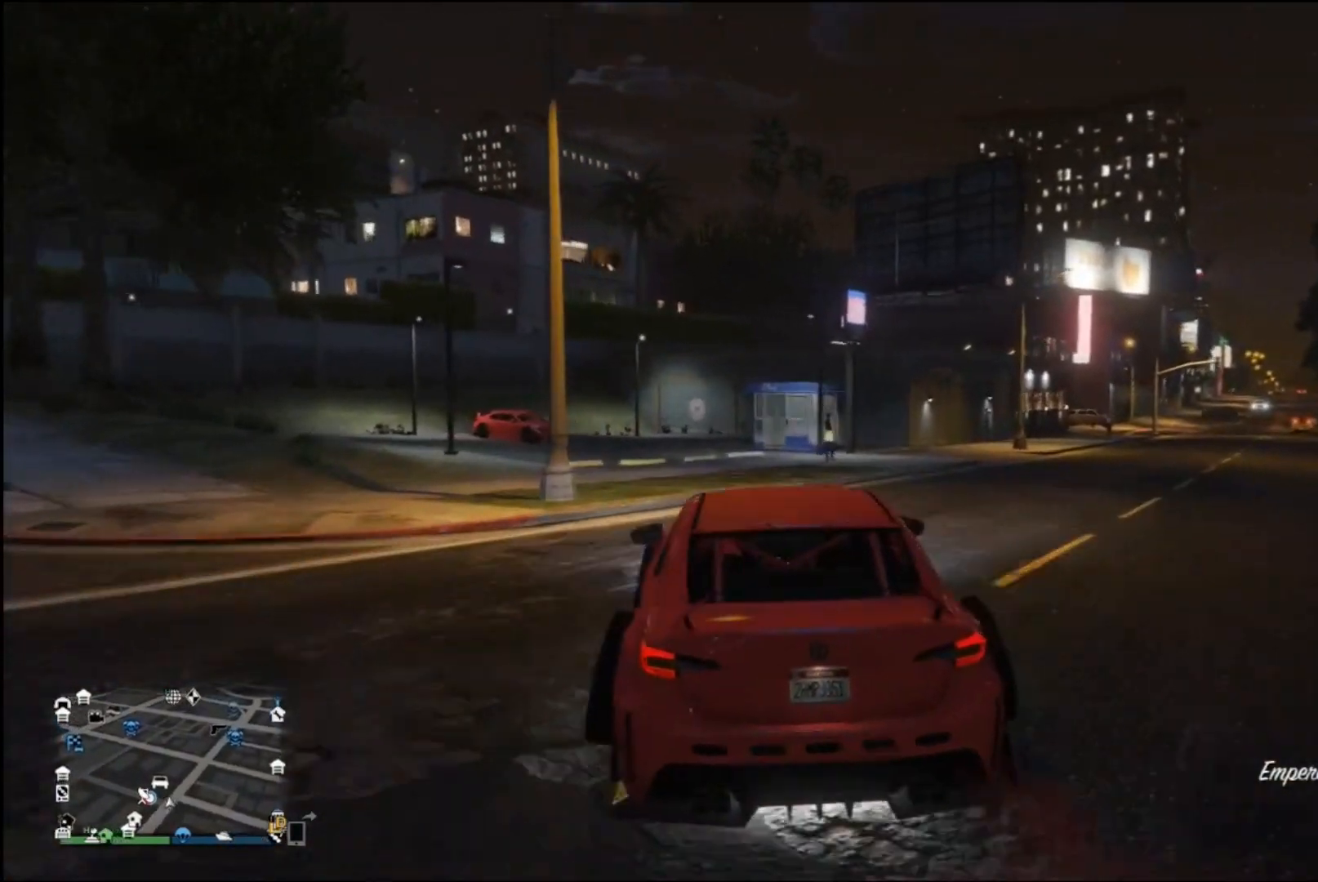
{"buttons": [], "left_stick": "center", "right_stick": "center", "events": [[167, "R2", "up"], [233, "left_stick", "center"]]}
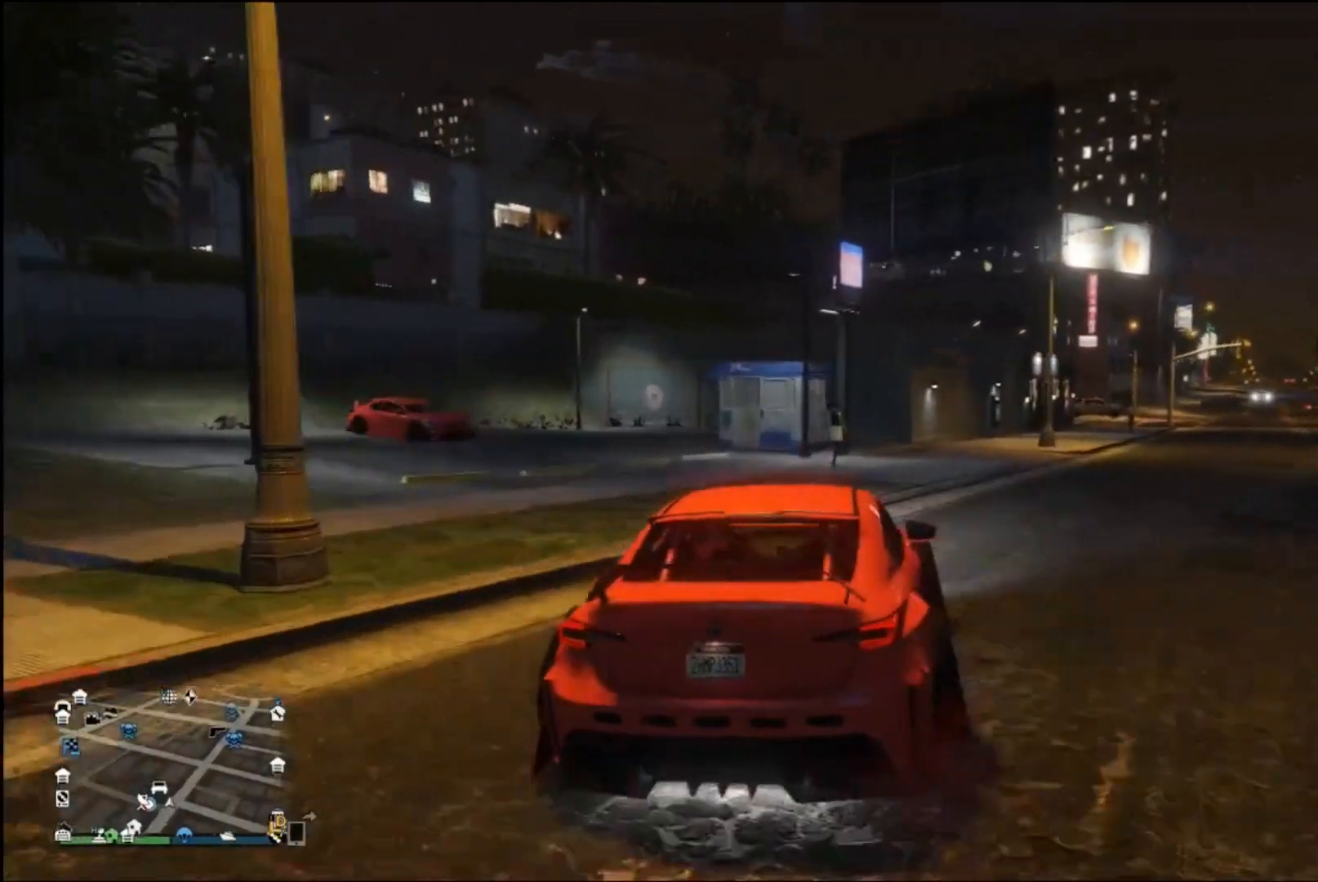
{"buttons": [], "left_stick": "right", "right_stick": "left", "events": [[33, "left_stick", "right"], [400, "right_stick", "left"]]}
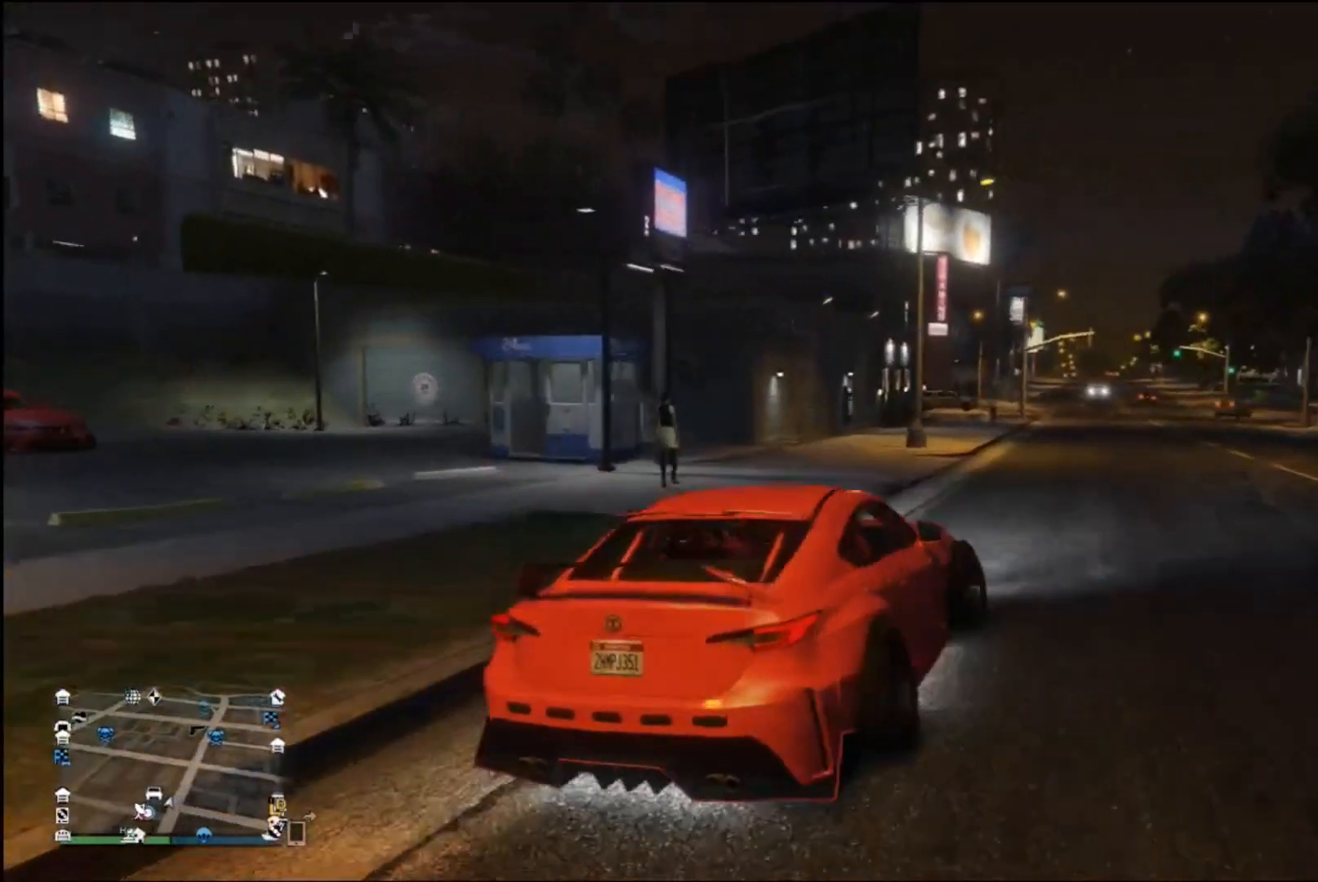
{"buttons": [], "left_stick": "right", "right_stick": "left", "events": []}
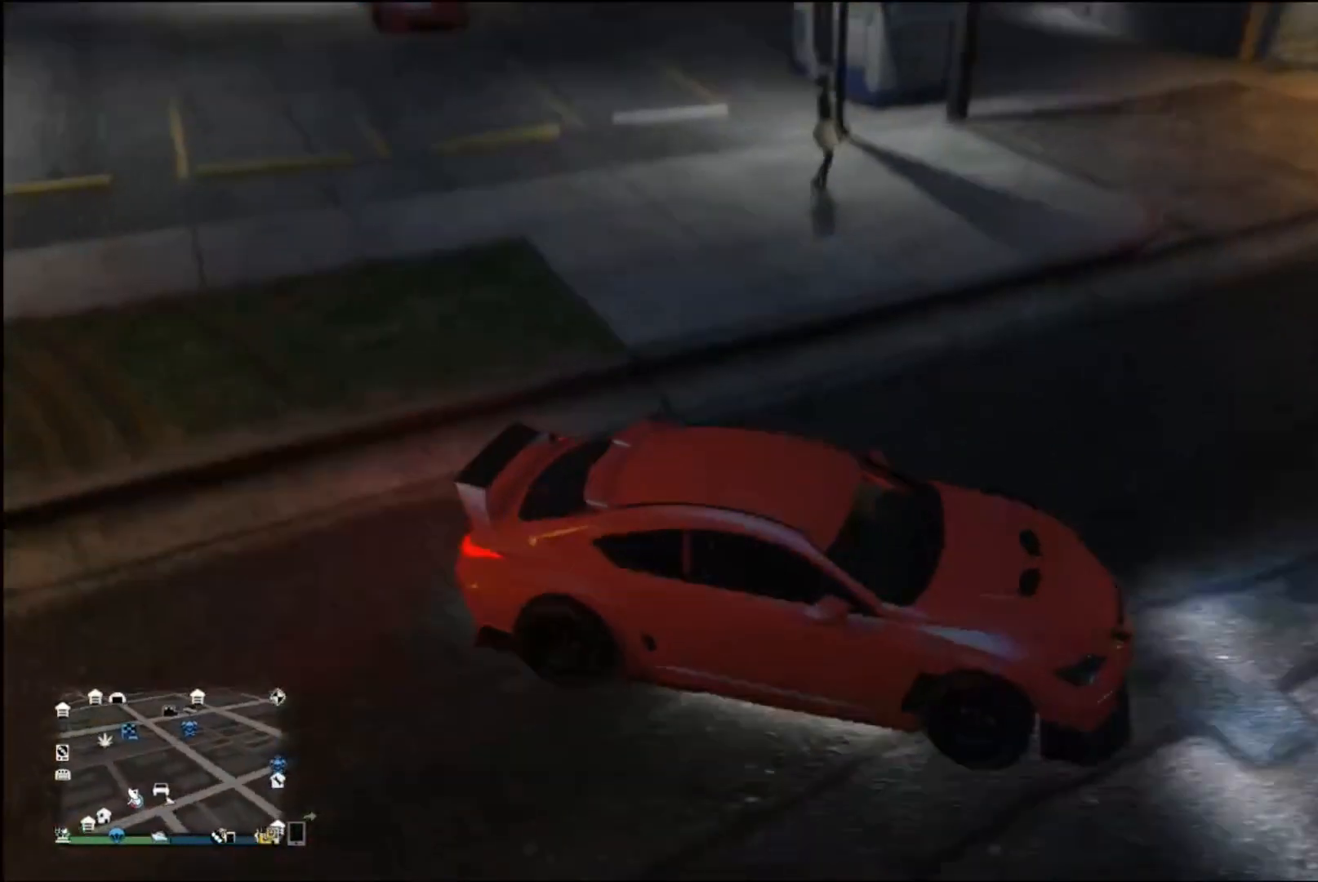
{"buttons": ["L2"], "left_stick": "center", "right_stick": "center", "events": [[200, "L2", "down"], [200, "left_stick", "center"], [467, "right_stick", "center"]]}
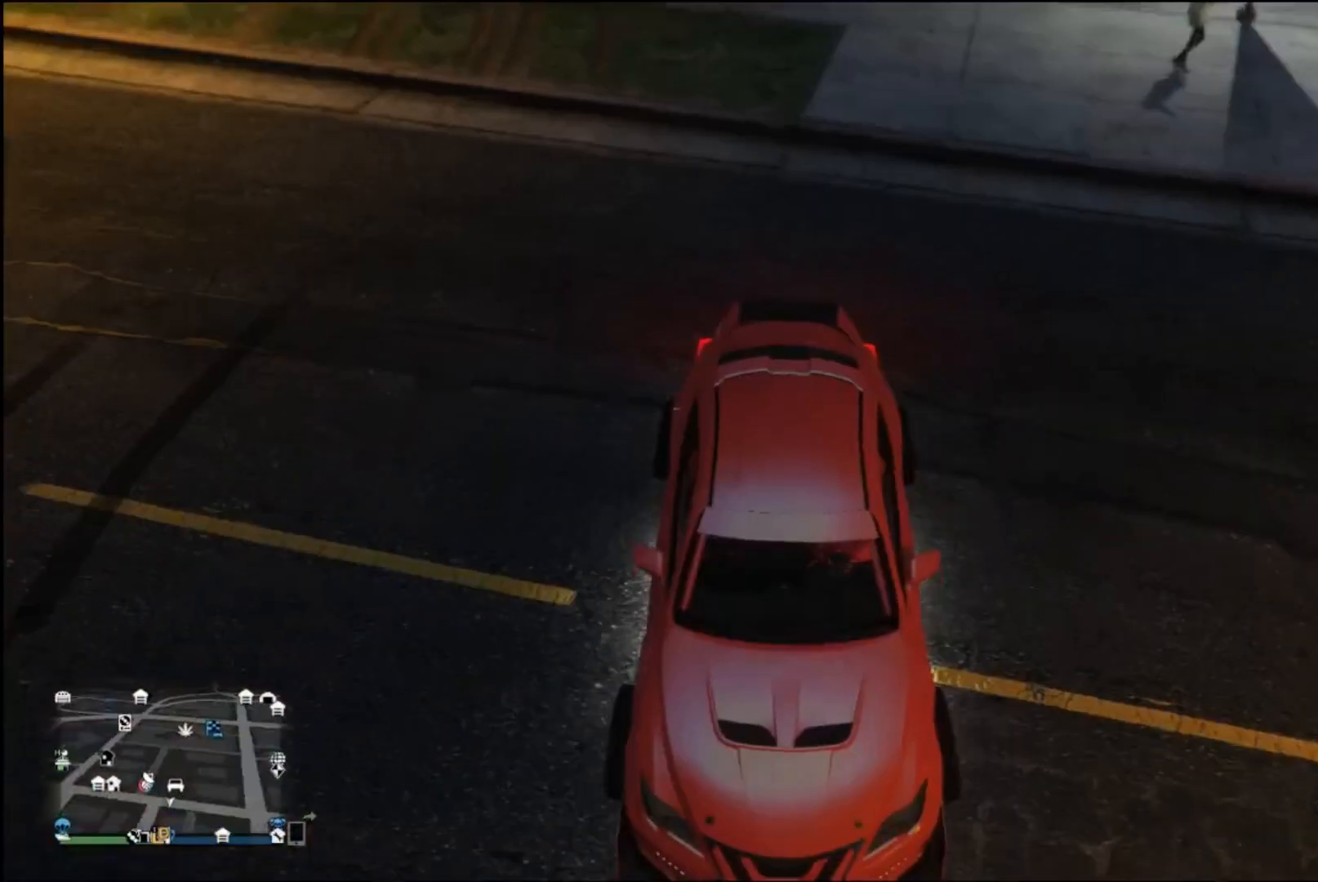
{"buttons": ["L2"], "left_stick": "left", "right_stick": "center", "events": [[233, "left_stick", "left"], [233, "right_stick", "up-right"], [467, "right_stick", "center"]]}
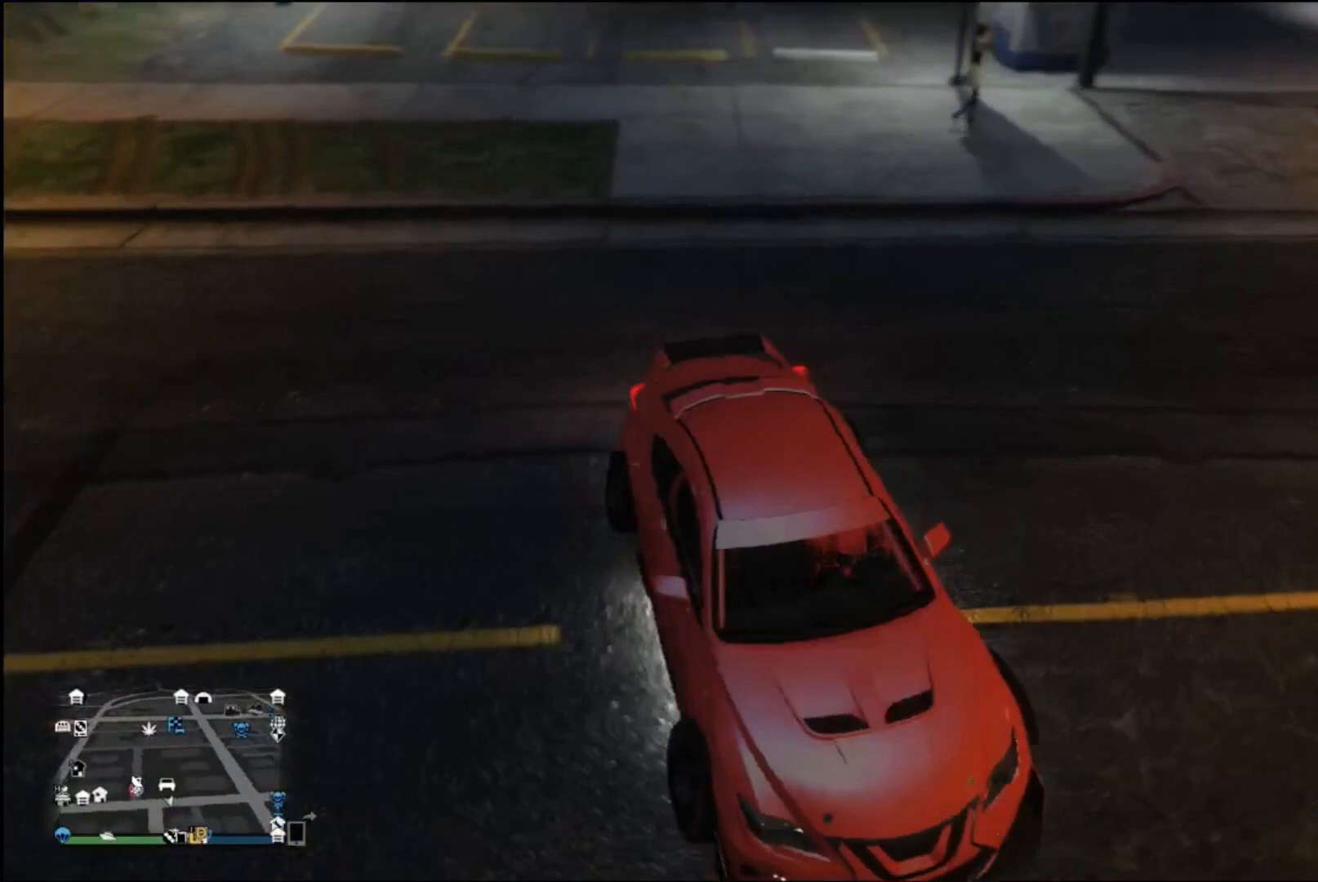
{"buttons": ["L2"], "left_stick": "left", "right_stick": "center", "events": []}
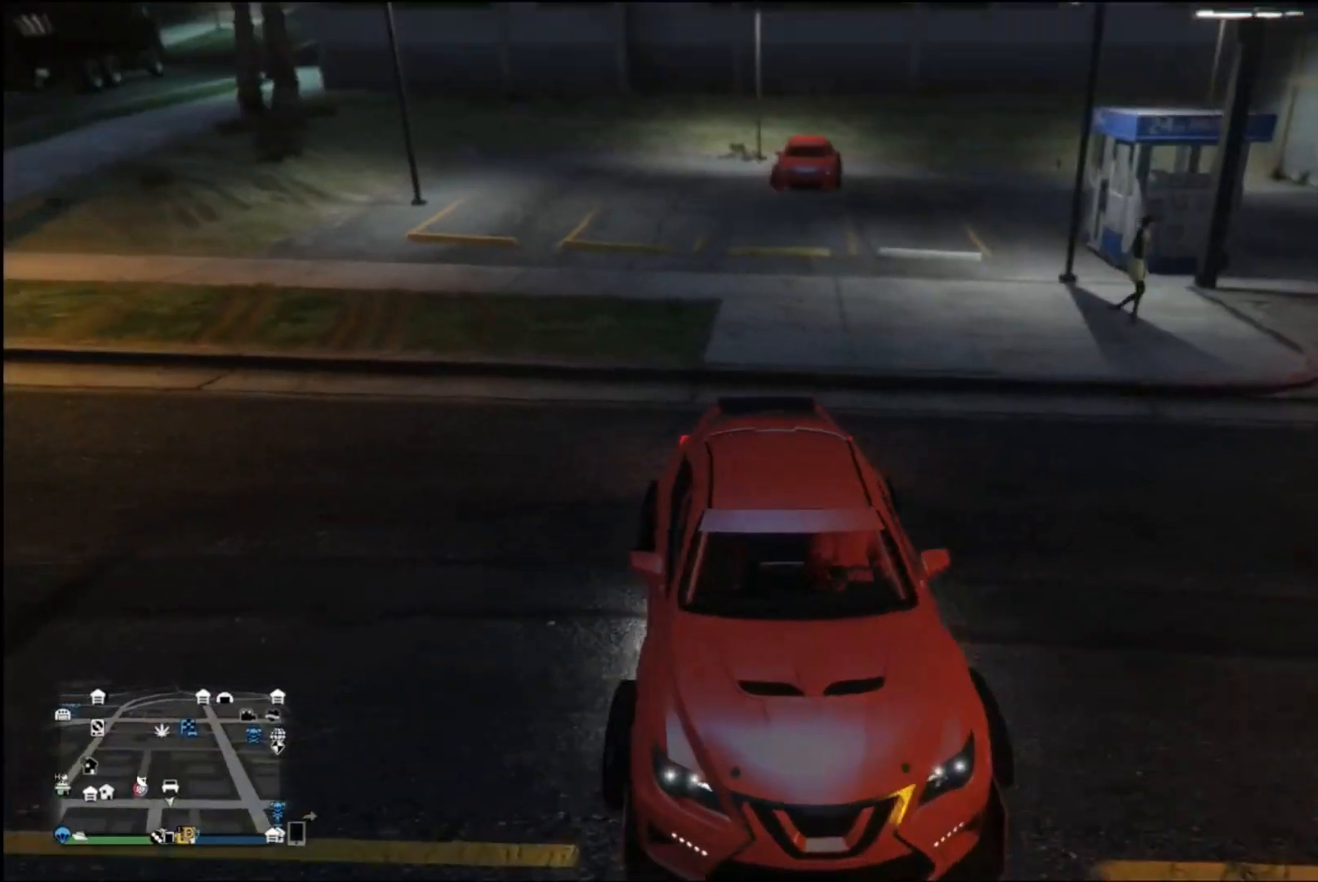
{"buttons": [], "left_stick": "center", "right_stick": "center", "events": [[67, "L2", "up"], [267, "left_stick", "center"]]}
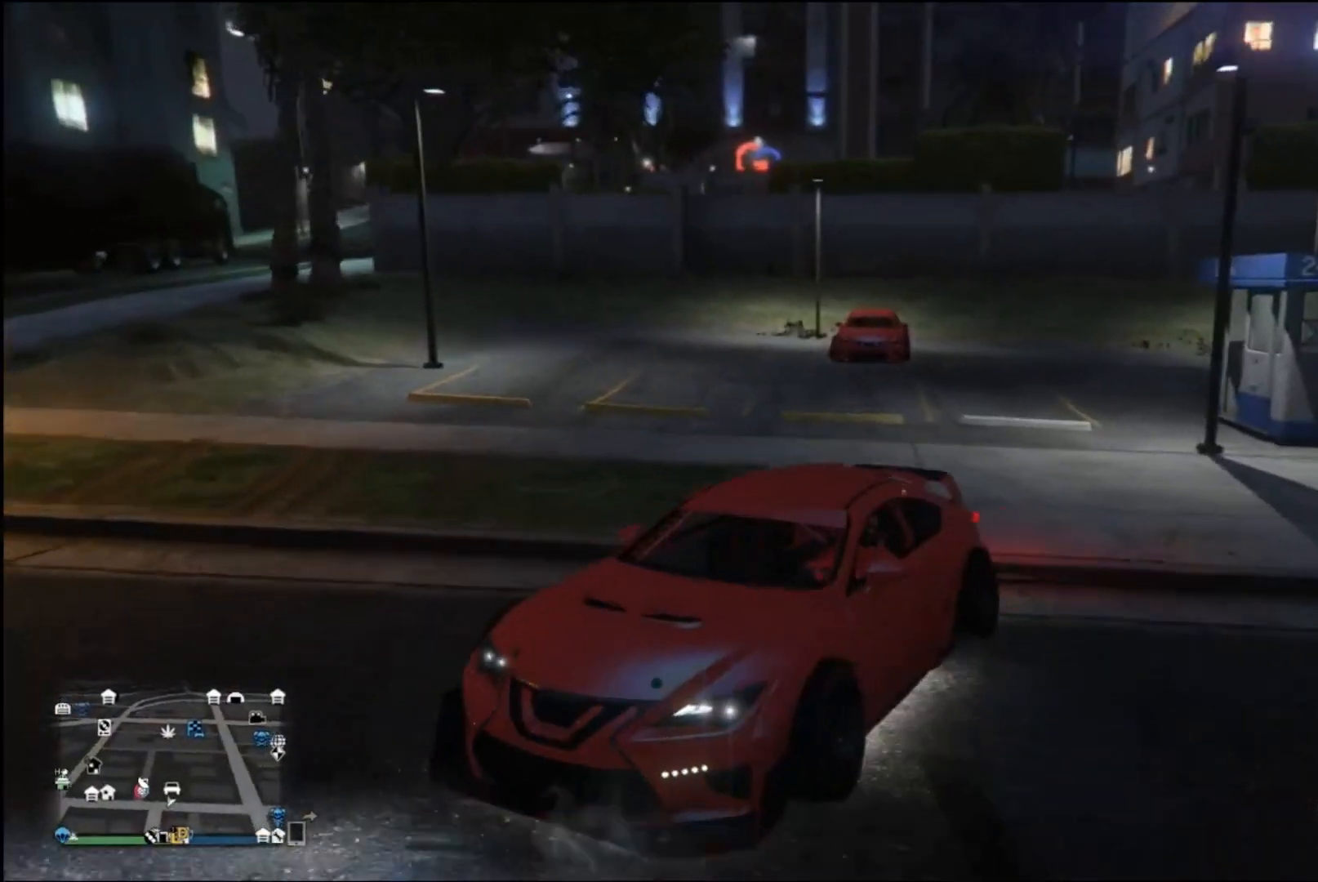
{"buttons": ["L2"], "left_stick": "right", "right_stick": "center", "events": [[133, "L2", "down"], [333, "left_stick", "right"]]}
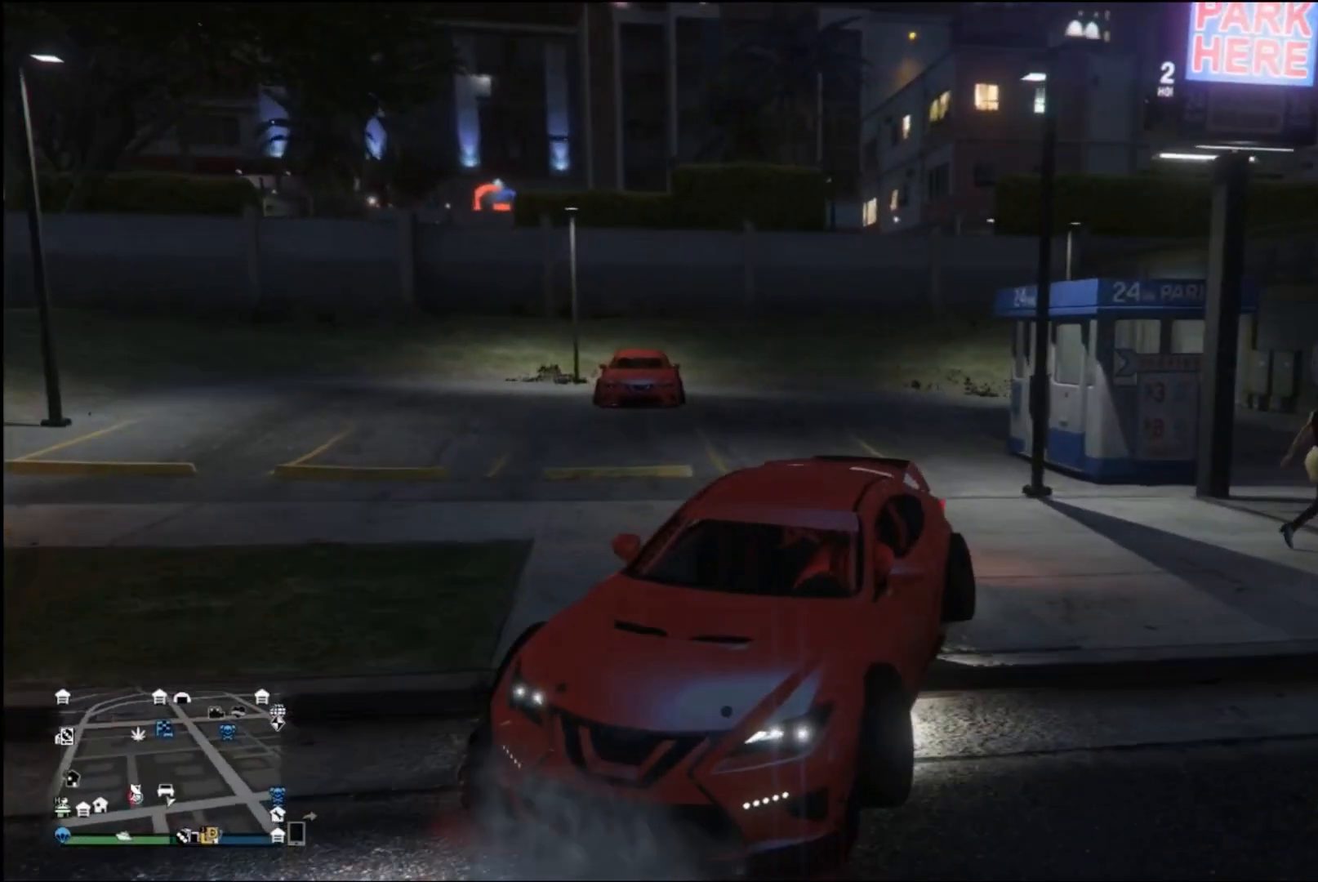
{"buttons": [], "left_stick": "center", "right_stick": "center", "events": [[100, "L2", "up"], [100, "left_stick", "center"], [333, "left_stick", "right"], [467, "left_stick", "center"]]}
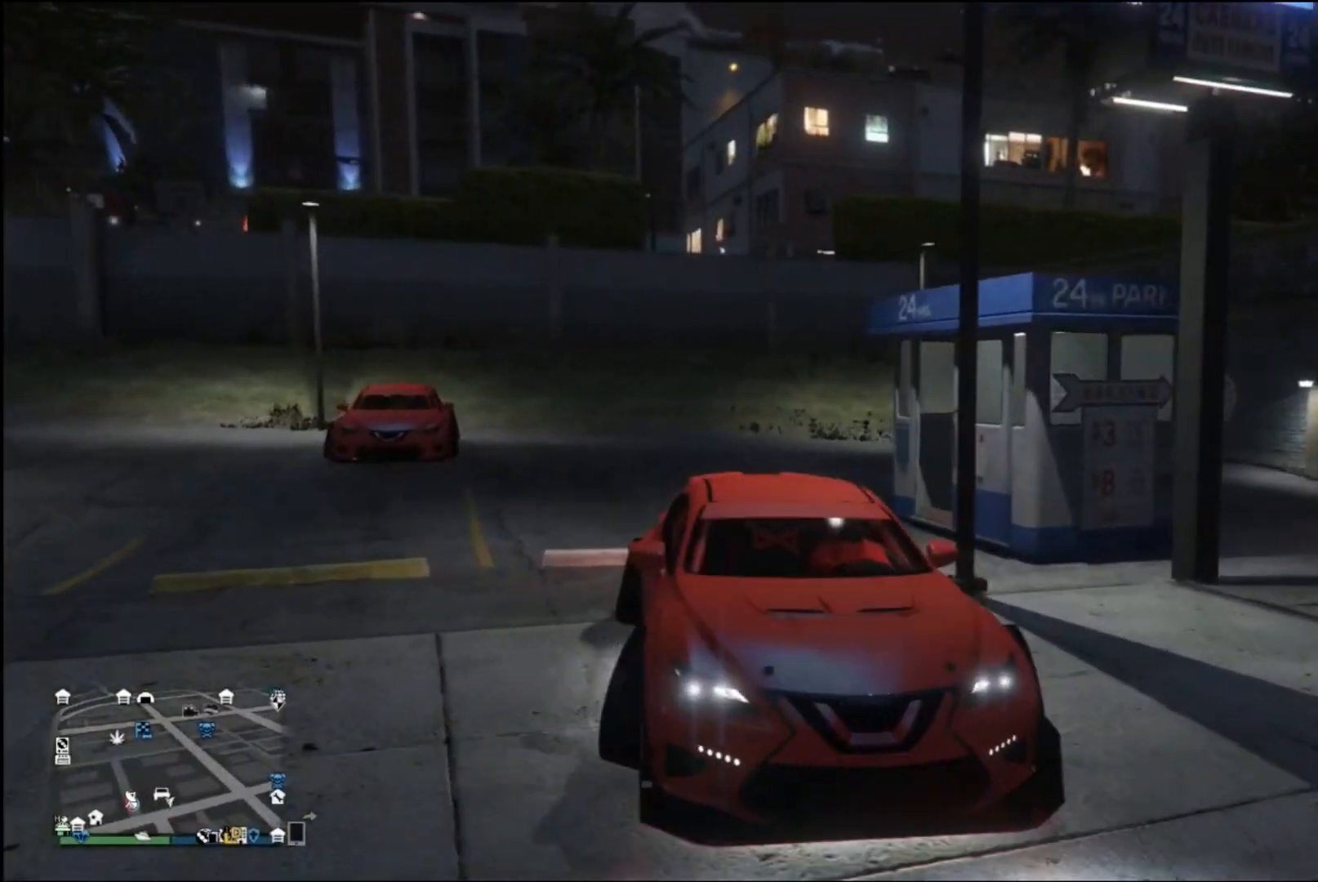
{"buttons": [], "left_stick": "center", "right_stick": "center", "events": []}
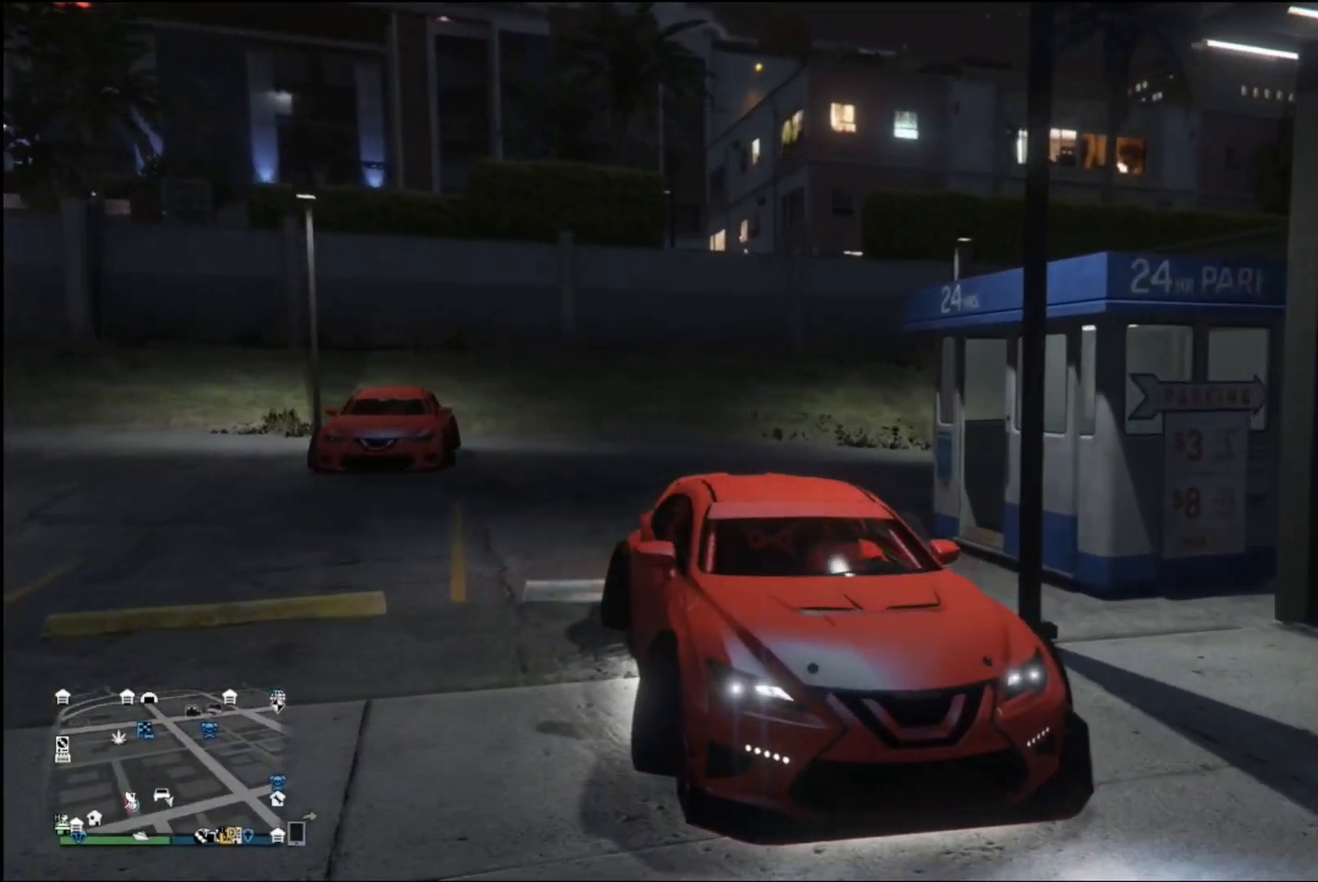
{"buttons": [], "left_stick": "center", "right_stick": "center", "events": [[33, "L2", "down"], [233, "left_stick", "right"], [467, "left_stick", "center"], [500, "L2", "up"]]}
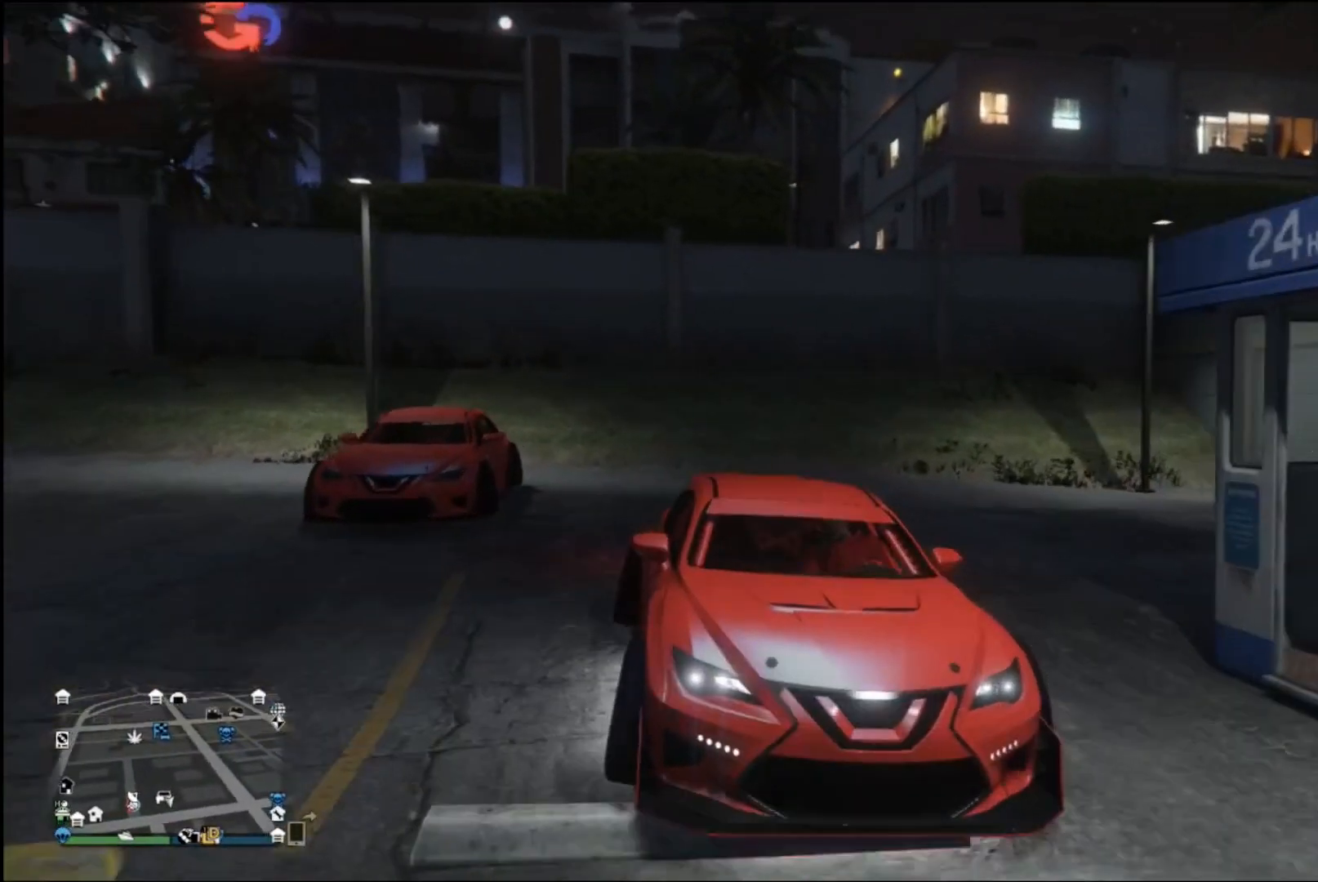
{"buttons": [], "left_stick": "center", "right_stick": "center", "events": [[133, "left_stick", "right"], [333, "left_stick", "center"]]}
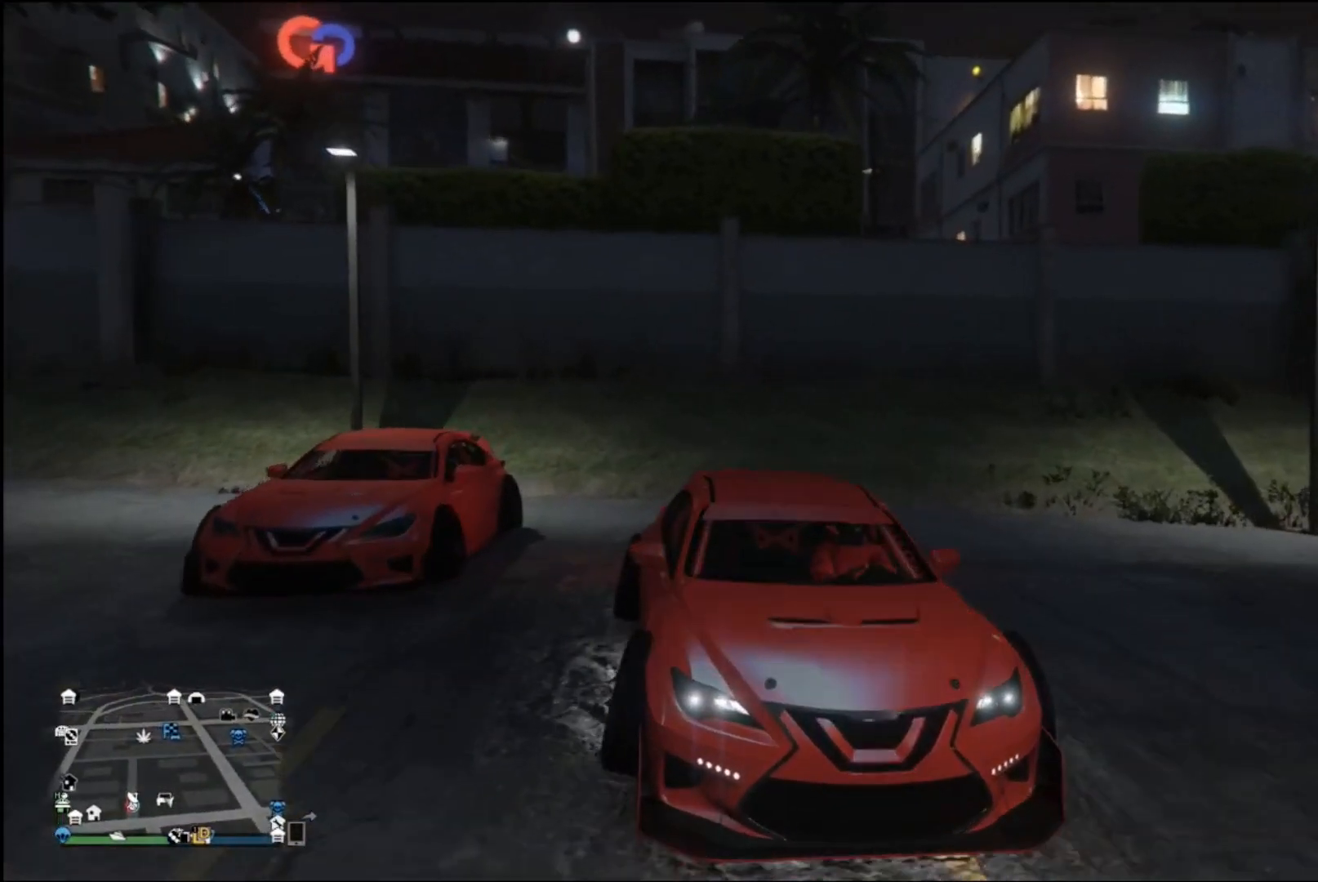
{"buttons": [], "left_stick": "center", "right_stick": "center", "events": [[200, "L2", "down"], [200, "left_stick", "right"], [467, "L2", "up"], [467, "left_stick", "center"]]}
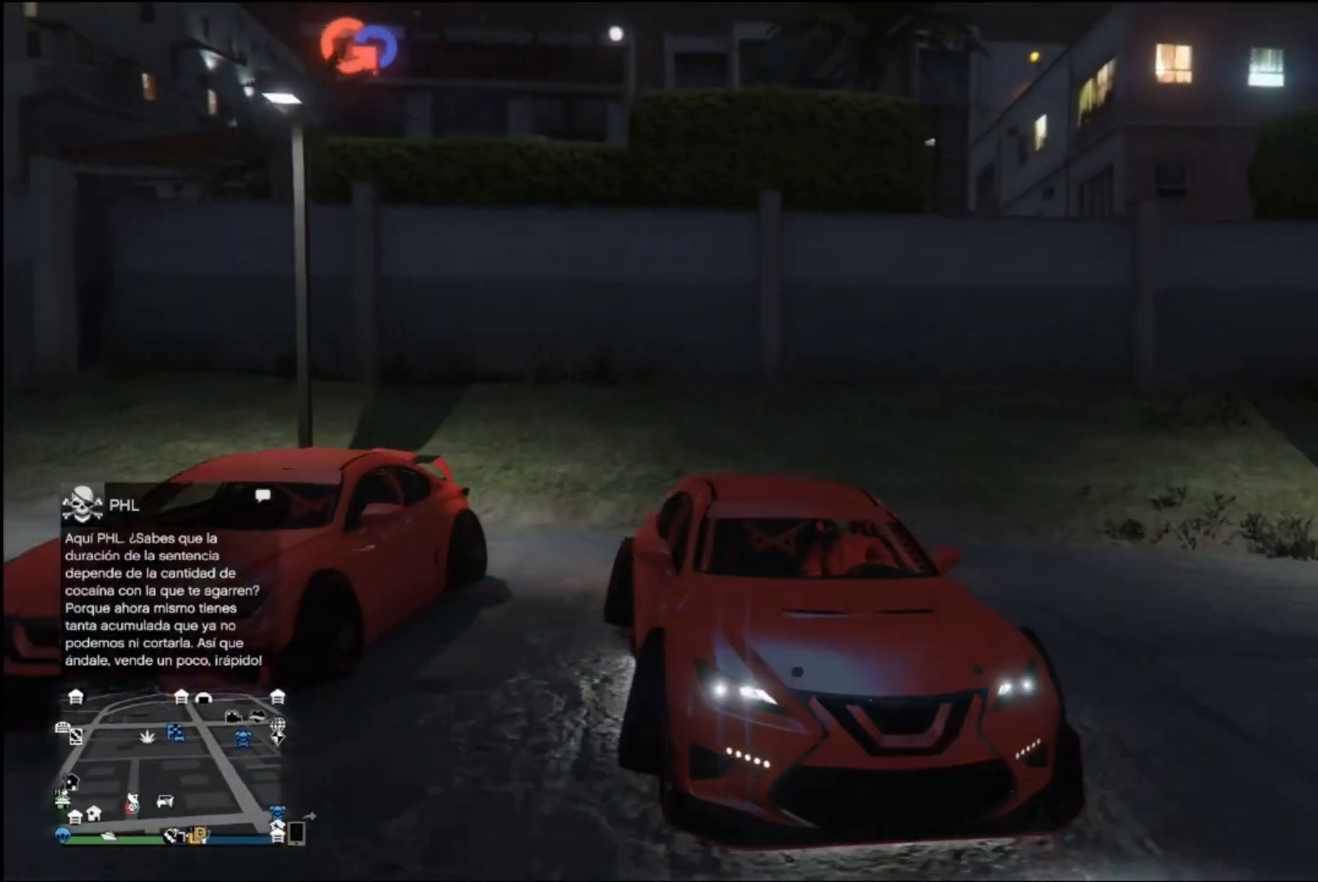
{"buttons": [], "left_stick": "center", "right_stick": "center", "events": [[200, "left_stick", "left"], [400, "left_stick", "center"]]}
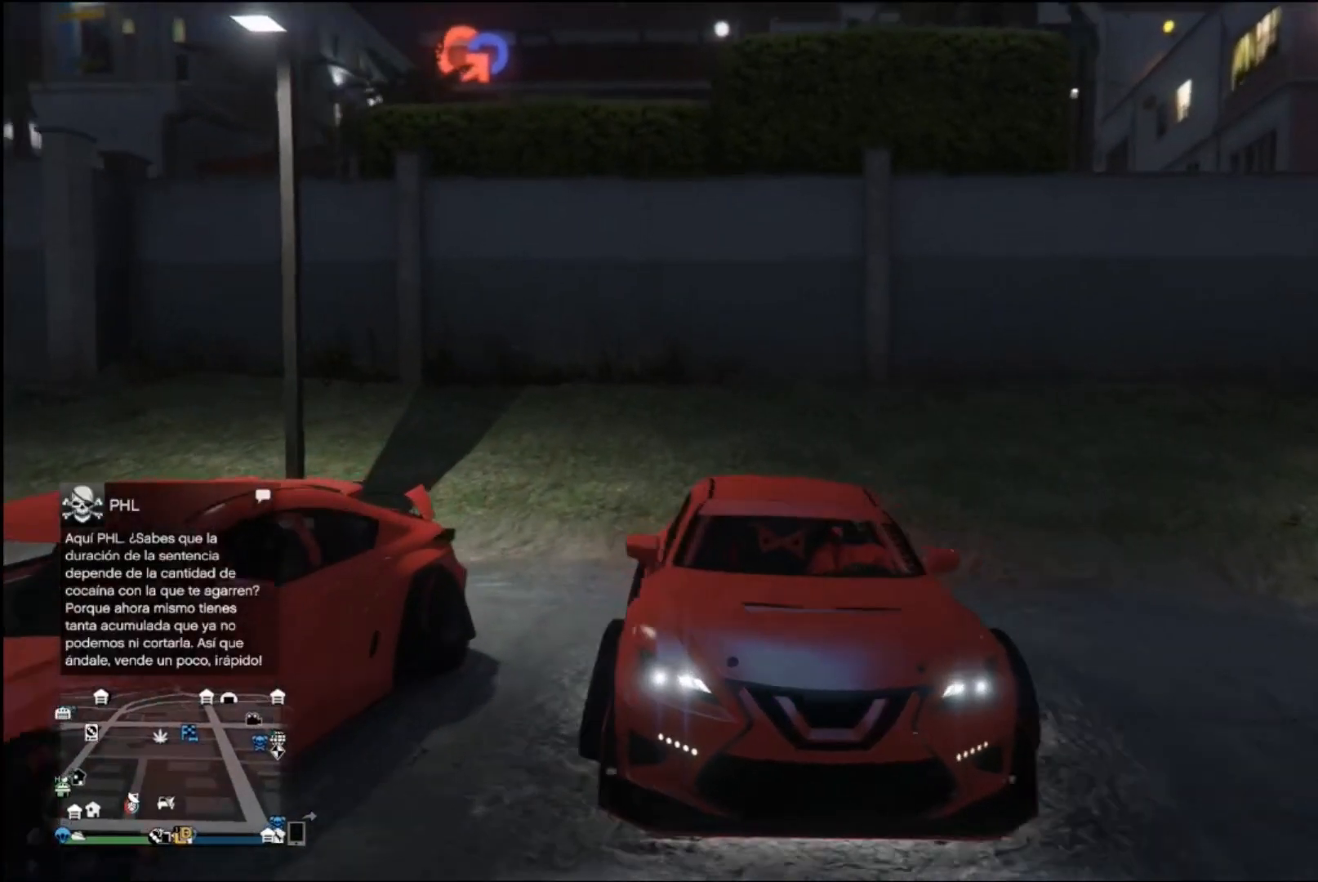
{"buttons": [], "left_stick": "center", "right_stick": "left", "events": [[267, "left_stick", "left"], [300, "right_stick", "left"], [500, "left_stick", "center"]]}
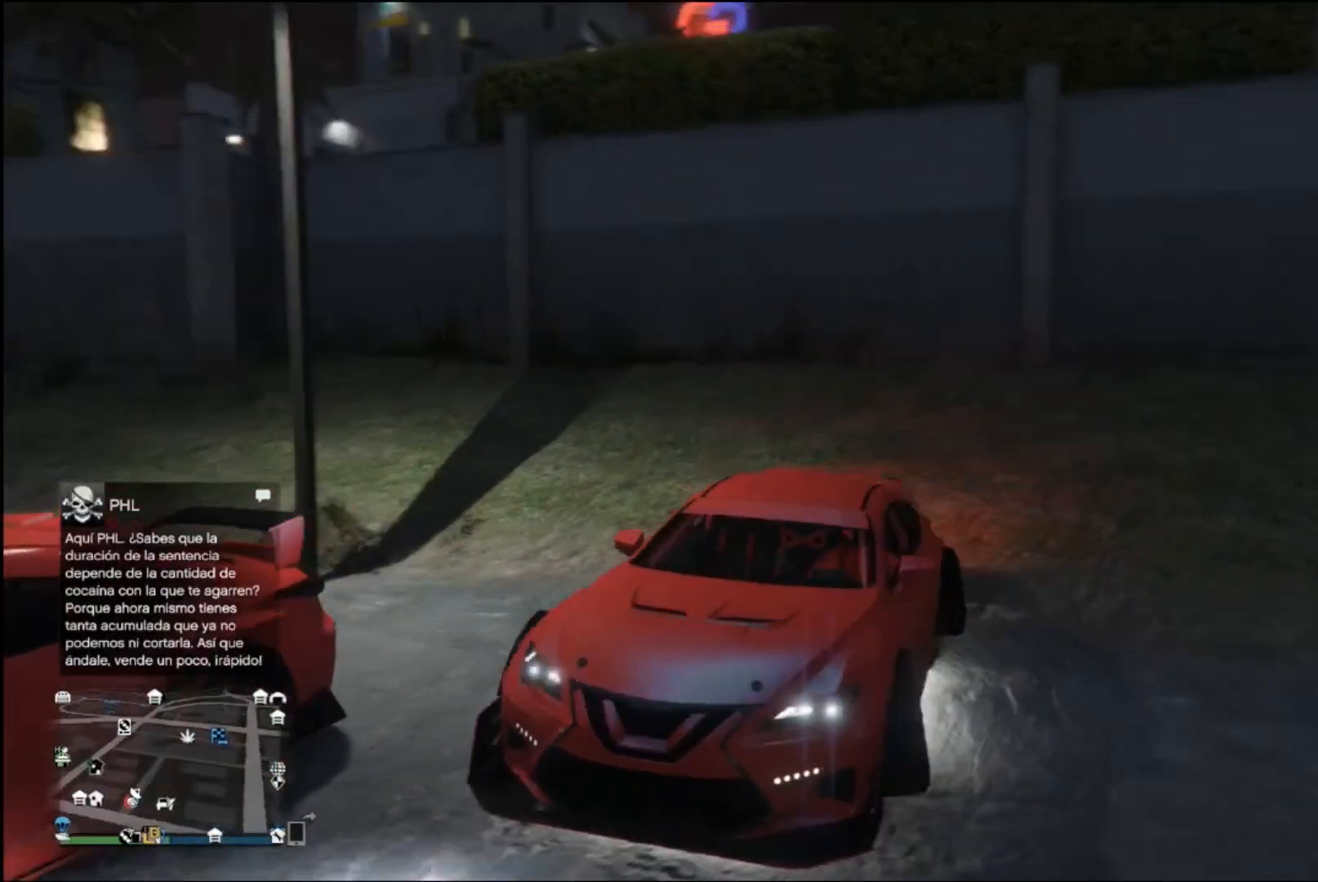
{"buttons": ["R2"], "left_stick": "center", "right_stick": "left", "events": [[67, "R2", "down"]]}
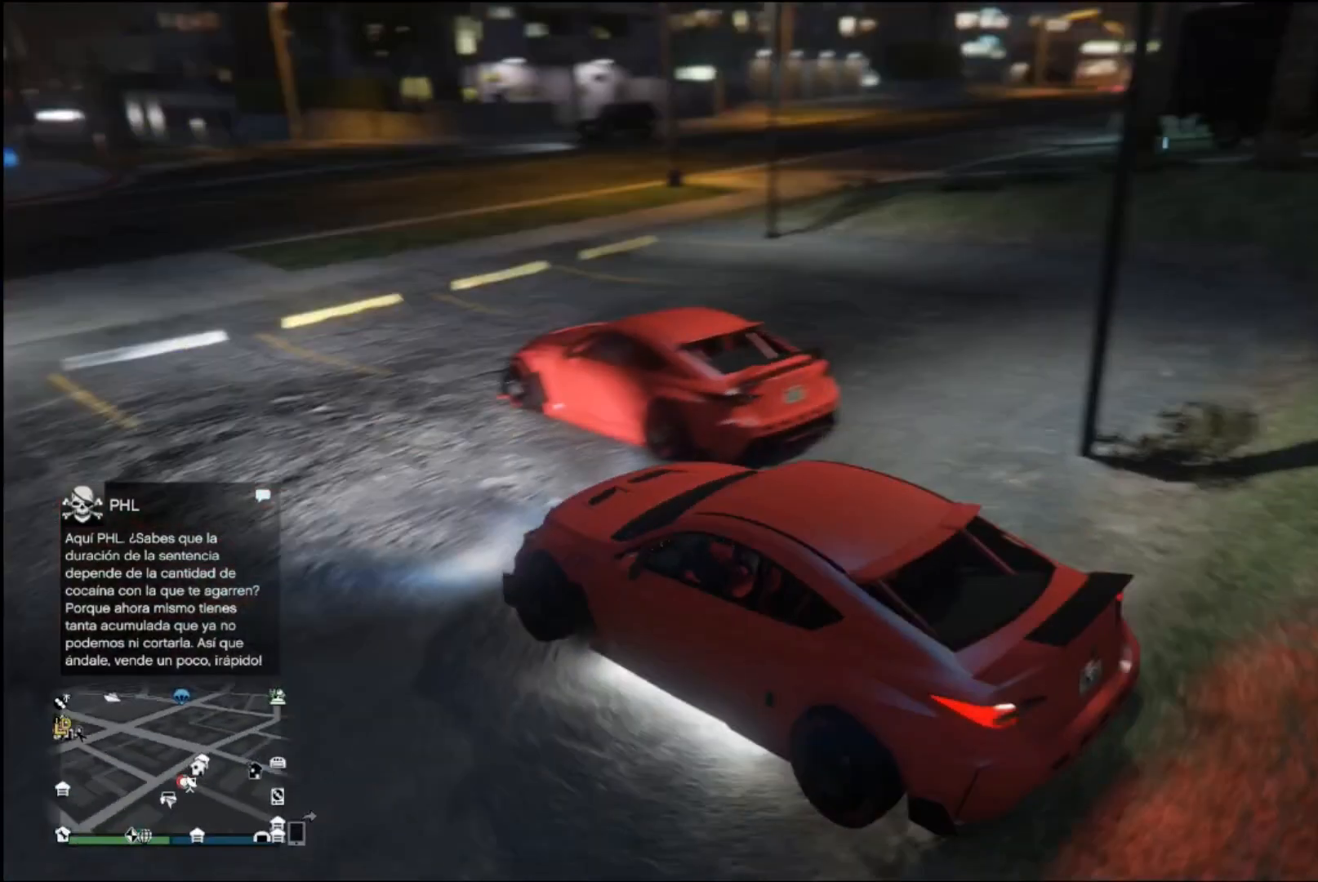
{"buttons": ["R2"], "left_stick": "center", "right_stick": "center", "events": [[67, "R2", "up"], [67, "right_stick", "center"], [133, "left_stick", "right"], [433, "R2", "down"], [433, "left_stick", "center"]]}
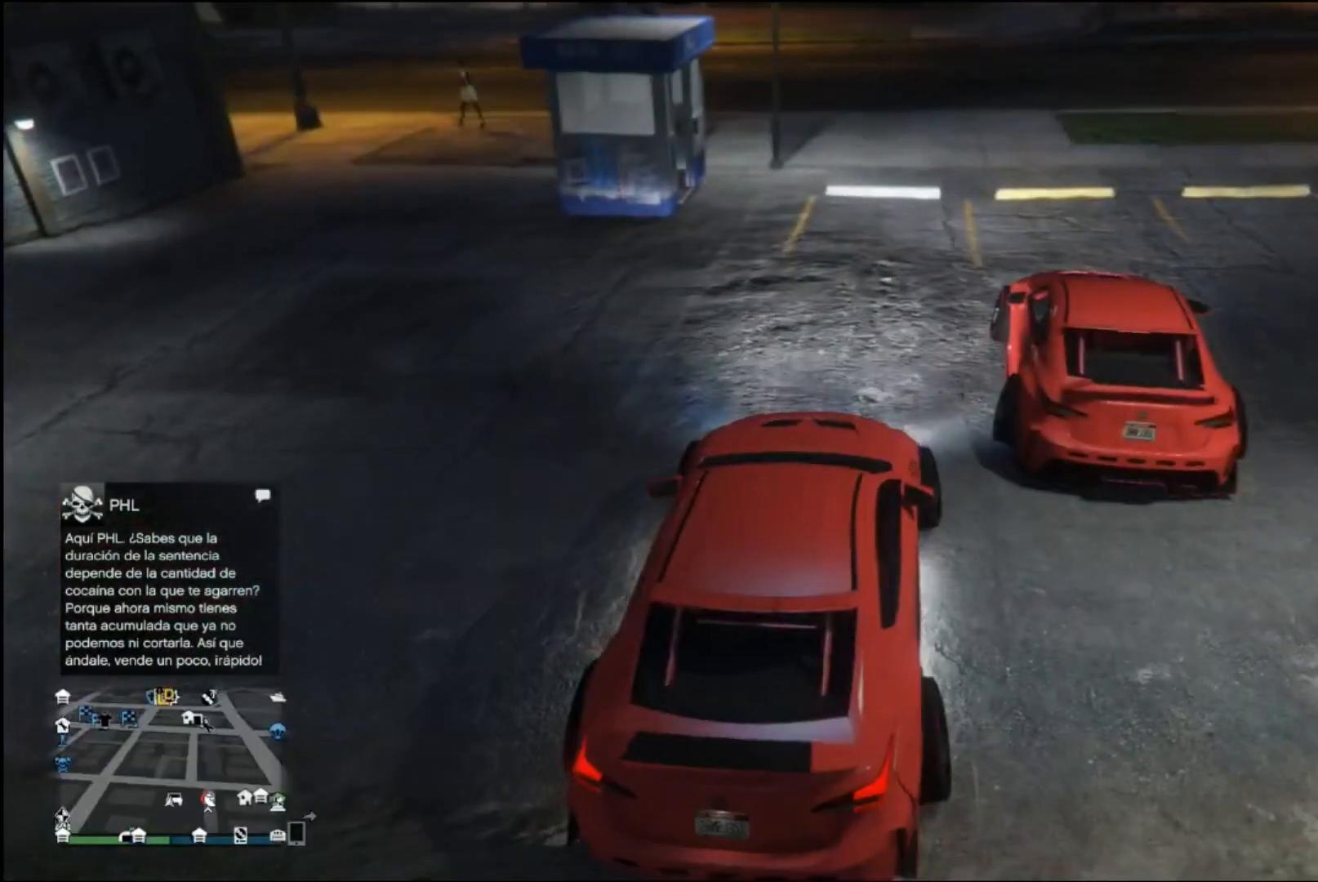
{"buttons": [], "left_stick": "center", "right_stick": "center", "events": [[333, "R2", "up"], [333, "left_stick", "right"], [433, "left_stick", "center"]]}
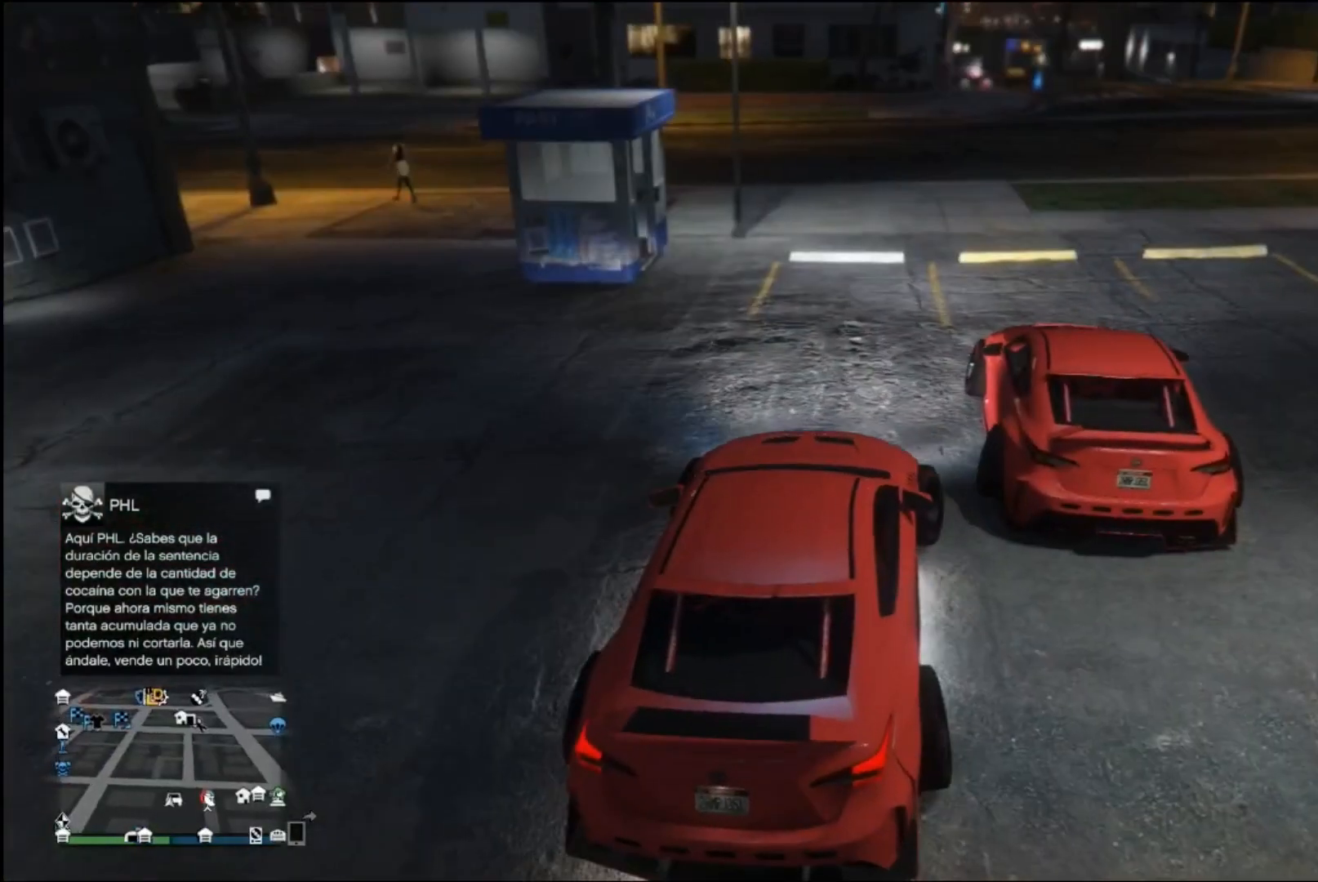
{"buttons": [], "left_stick": "center", "right_stick": "center", "events": [[100, "R2", "down"], [233, "R2", "up"]]}
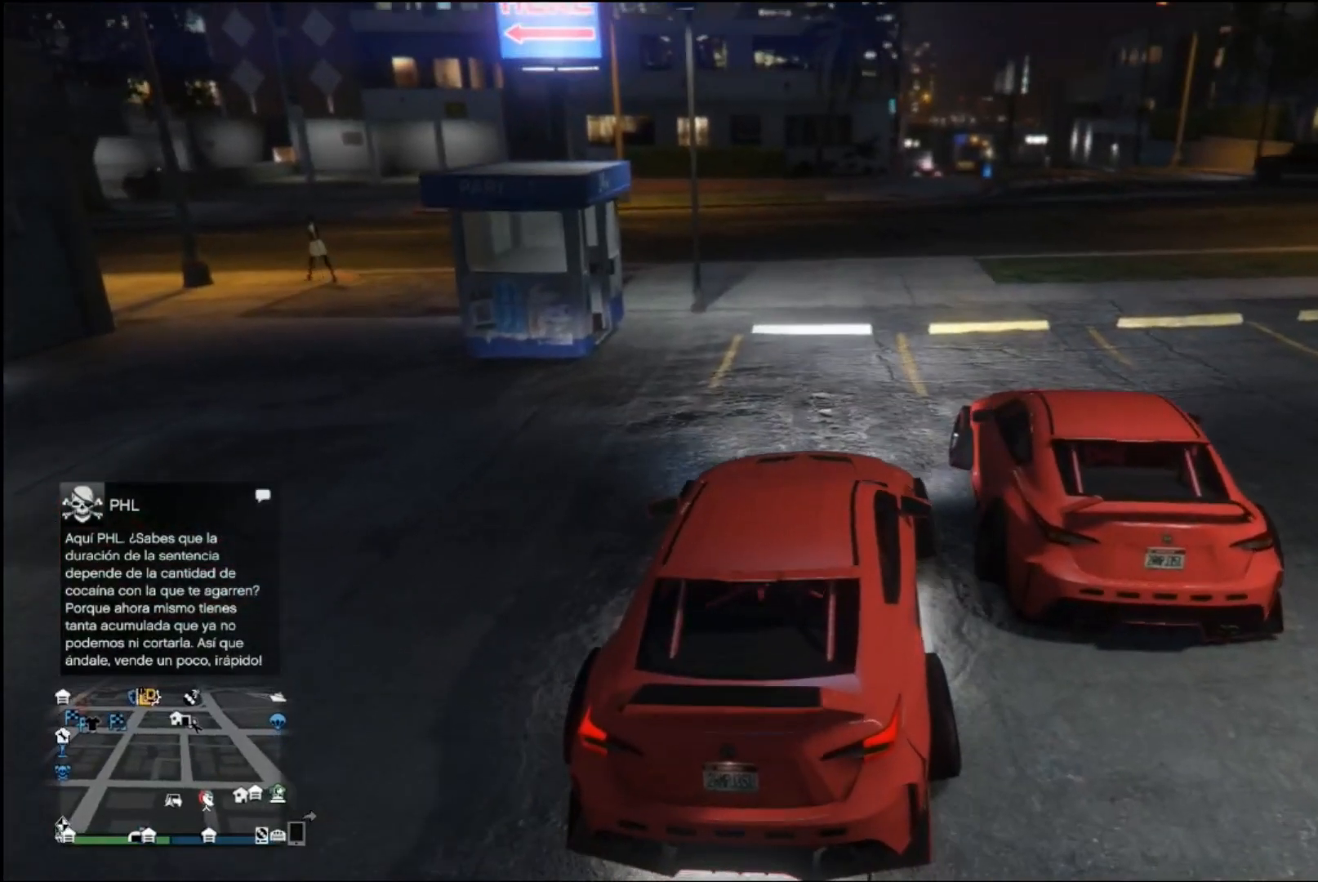
{"buttons": [], "left_stick": "center", "right_stick": "center", "events": [[33, "right_stick", "right"], [200, "left_stick", "left"], [400, "left_stick", "center"], [500, "right_stick", "center"]]}
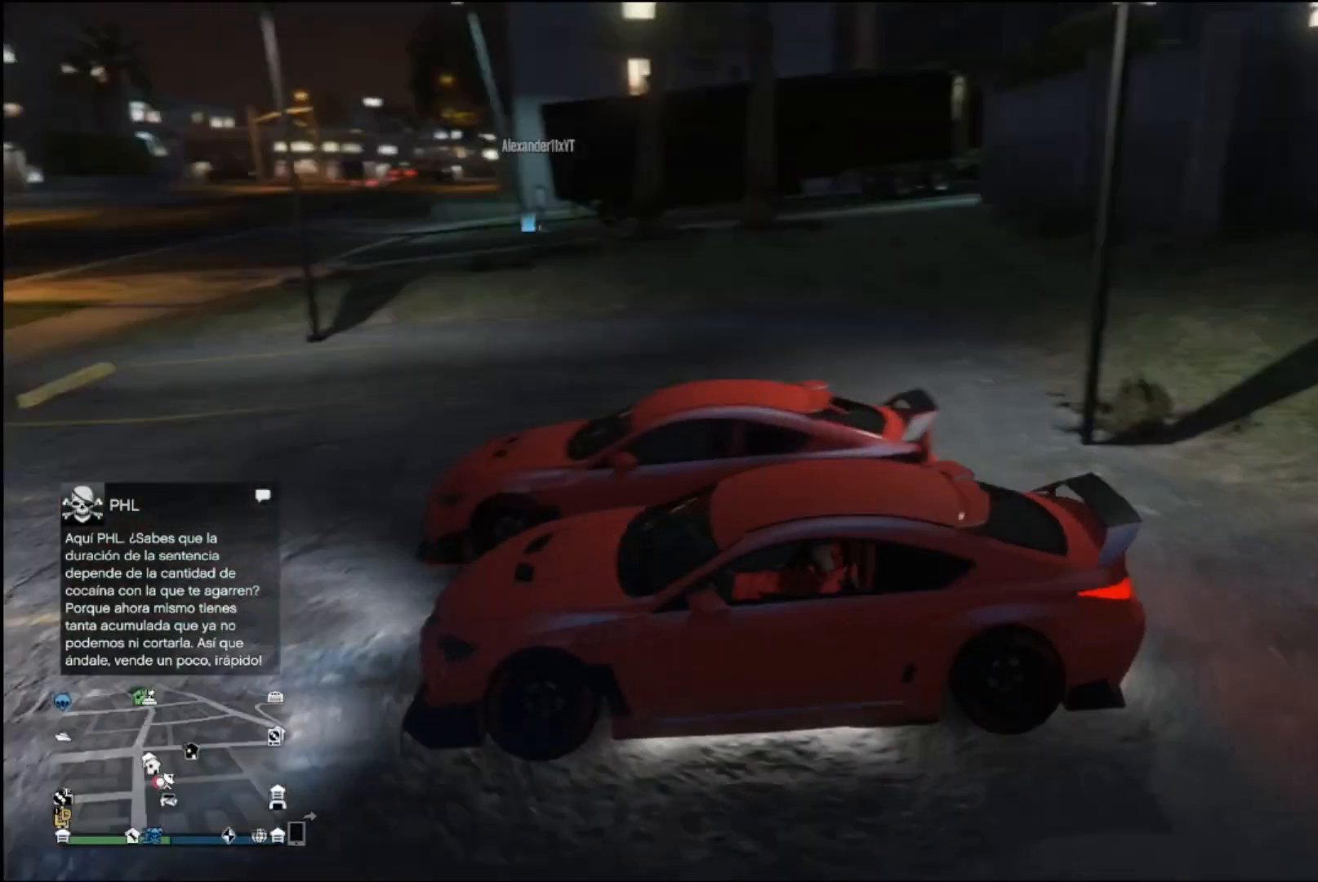
{"buttons": ["R2"], "left_stick": "center", "right_stick": "center", "events": [[367, "R2", "down"]]}
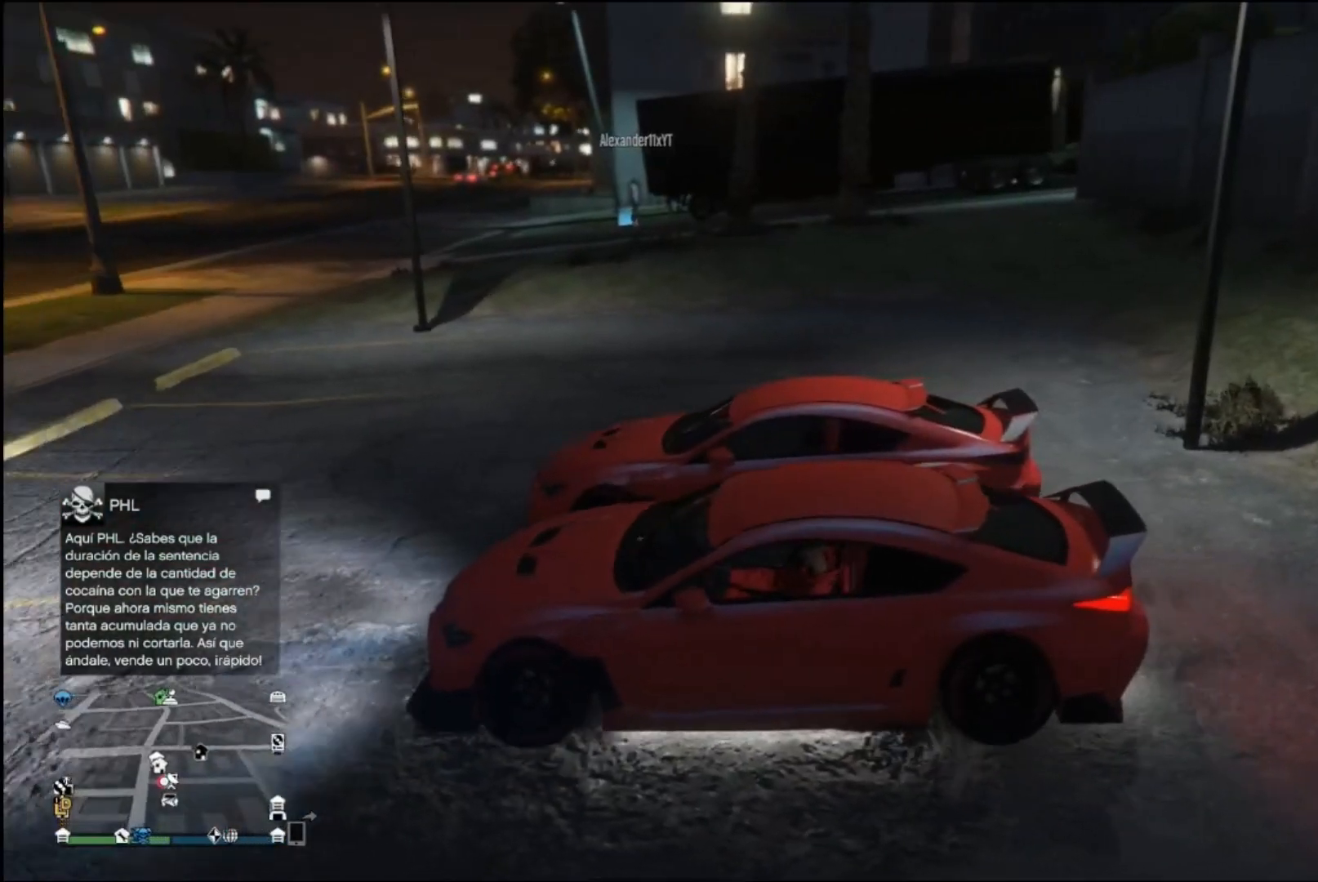
{"buttons": [], "left_stick": "center", "right_stick": "center", "events": [[33, "R2", "up"]]}
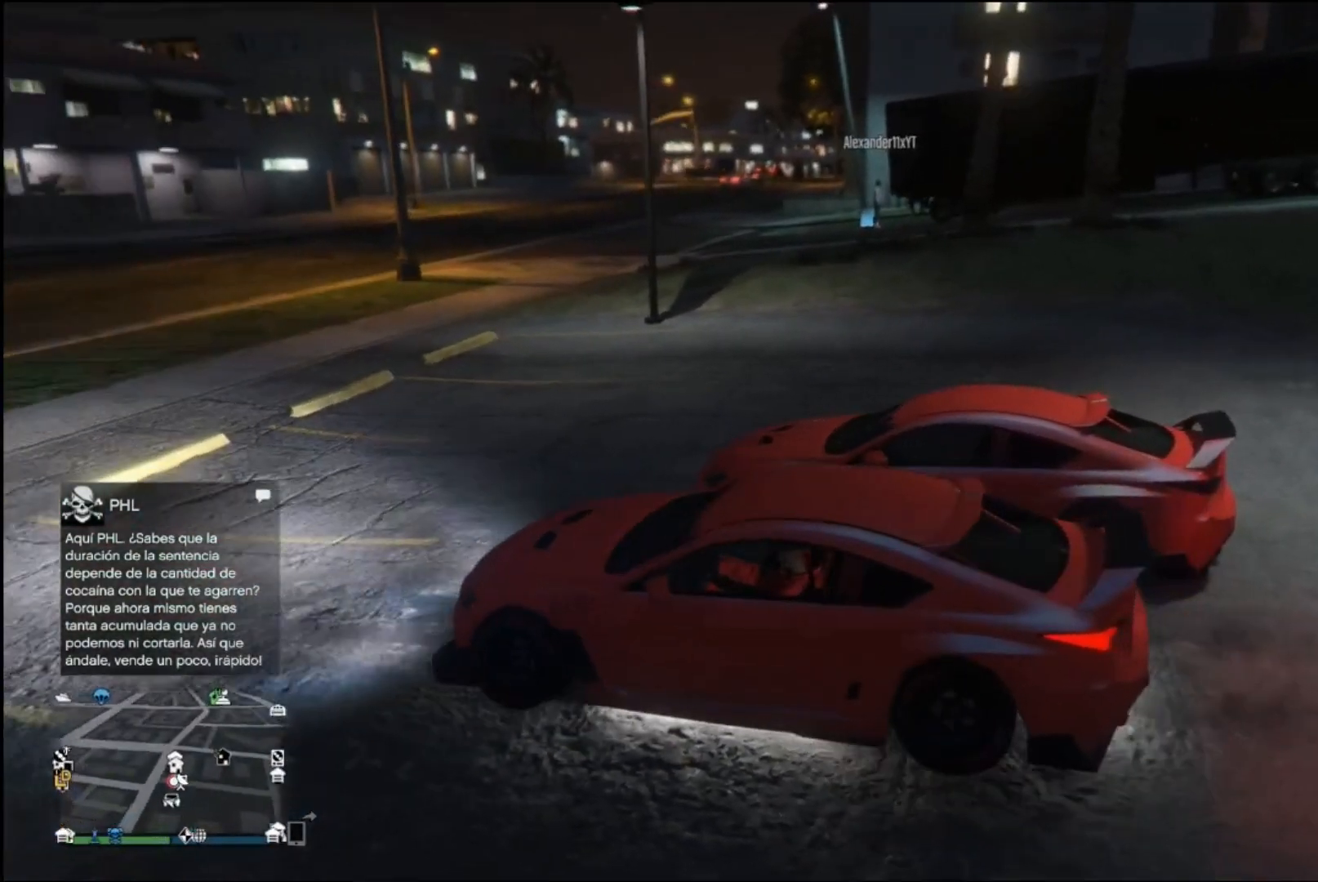
{"buttons": ["R2"], "left_stick": "center", "right_stick": "center", "events": [[33, "L2", "down"], [200, "L2", "up"], [500, "R2", "down"]]}
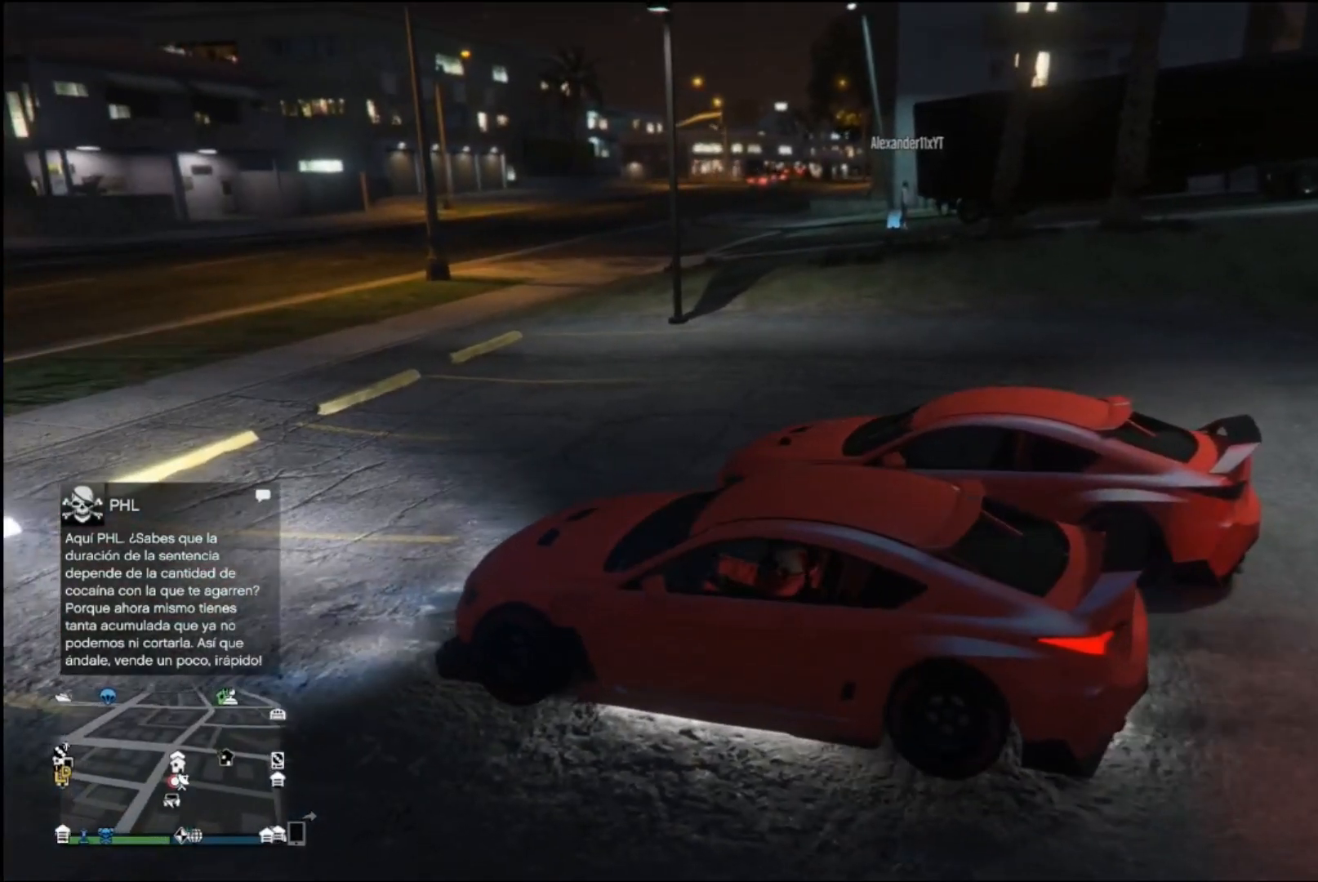
{"buttons": [], "left_stick": "center", "right_stick": "center", "events": [[133, "R2", "up"]]}
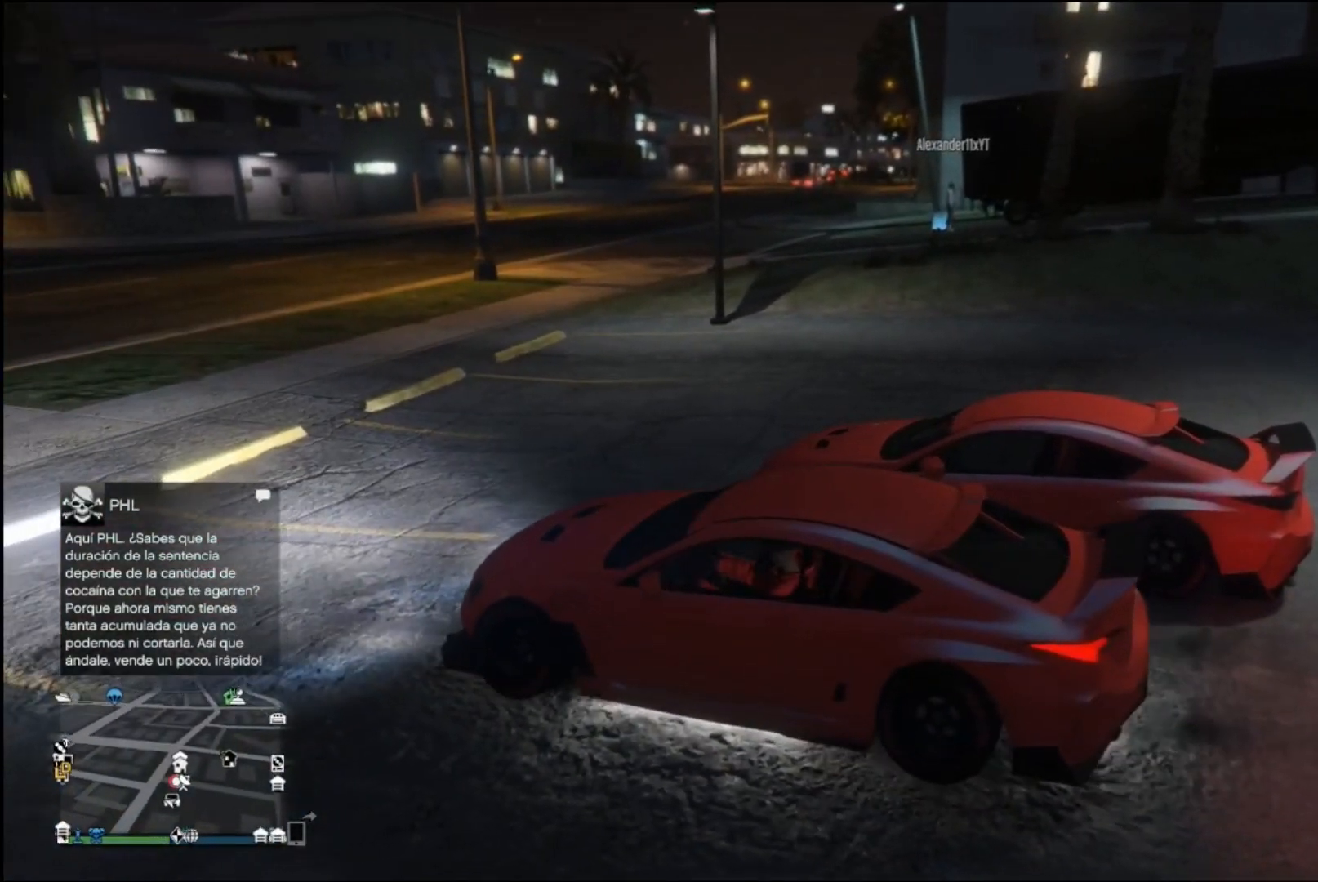
{"buttons": ["R2"], "left_stick": "center", "right_stick": "center", "events": [[133, "L2", "down"], [233, "L2", "up"], [433, "R2", "down"]]}
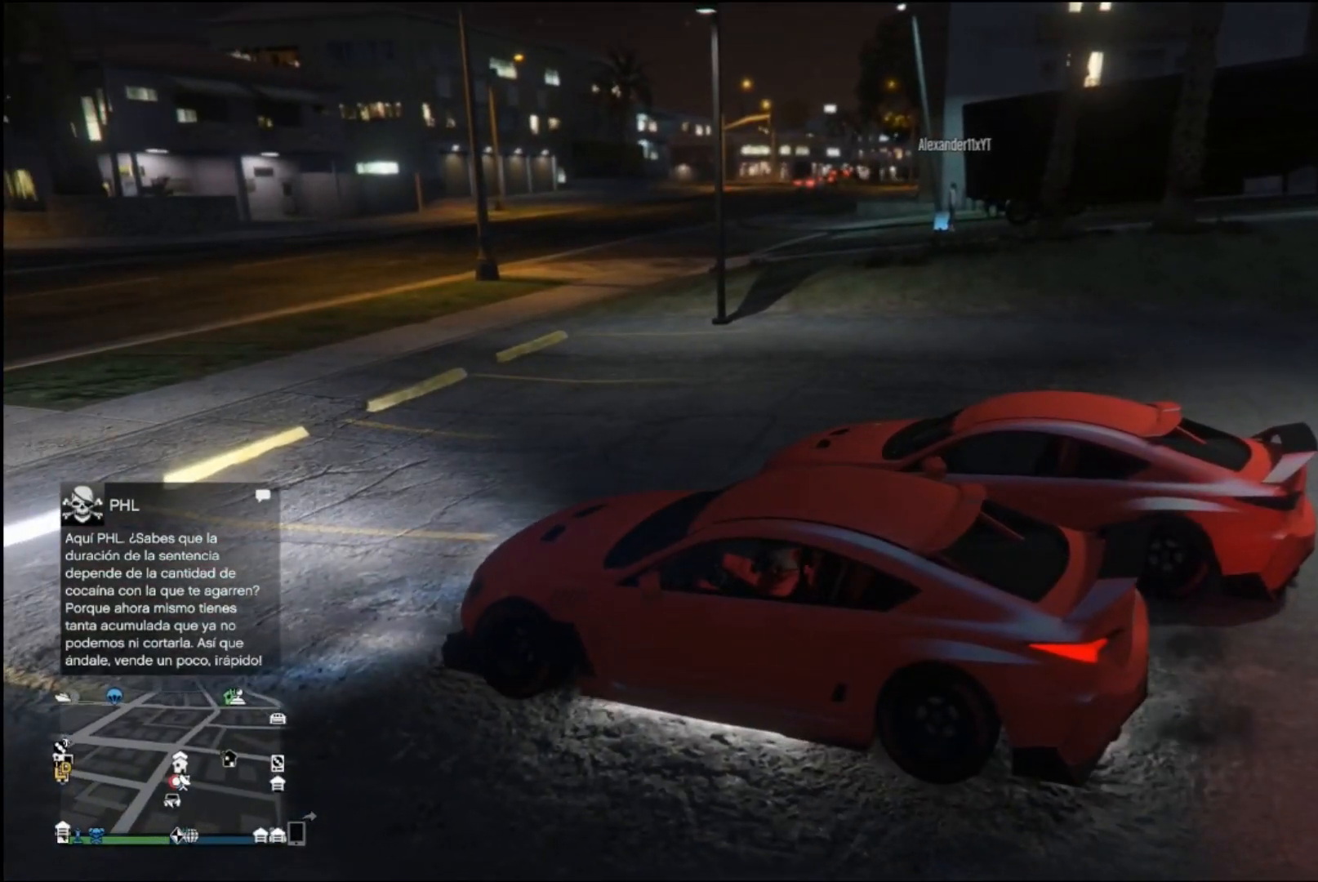
{"buttons": [], "left_stick": "center", "right_stick": "down", "events": [[67, "R2", "up"], [167, "right_stick", "down"]]}
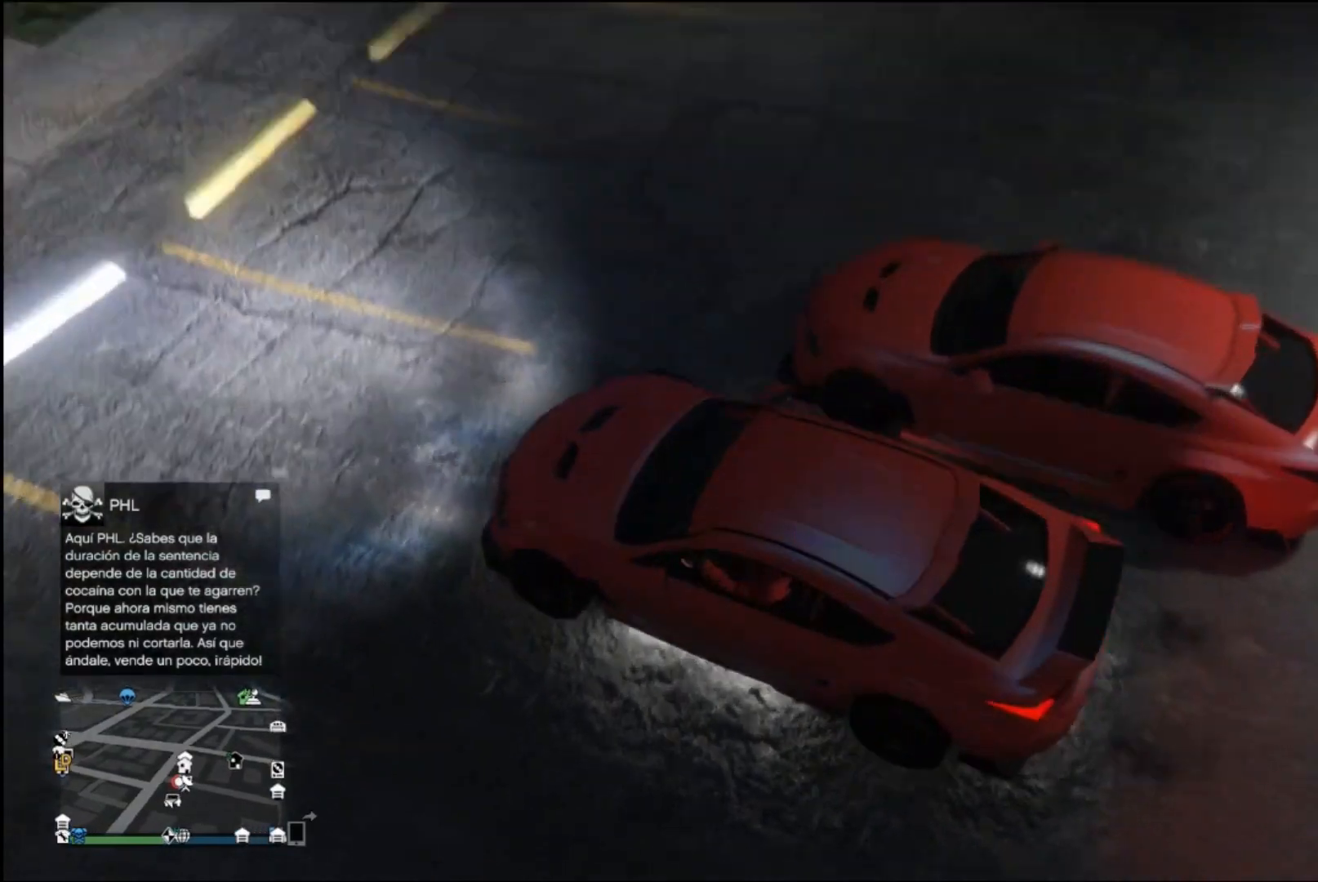
{"buttons": [], "left_stick": "center", "right_stick": "center", "events": [[233, "right_stick", "center"]]}
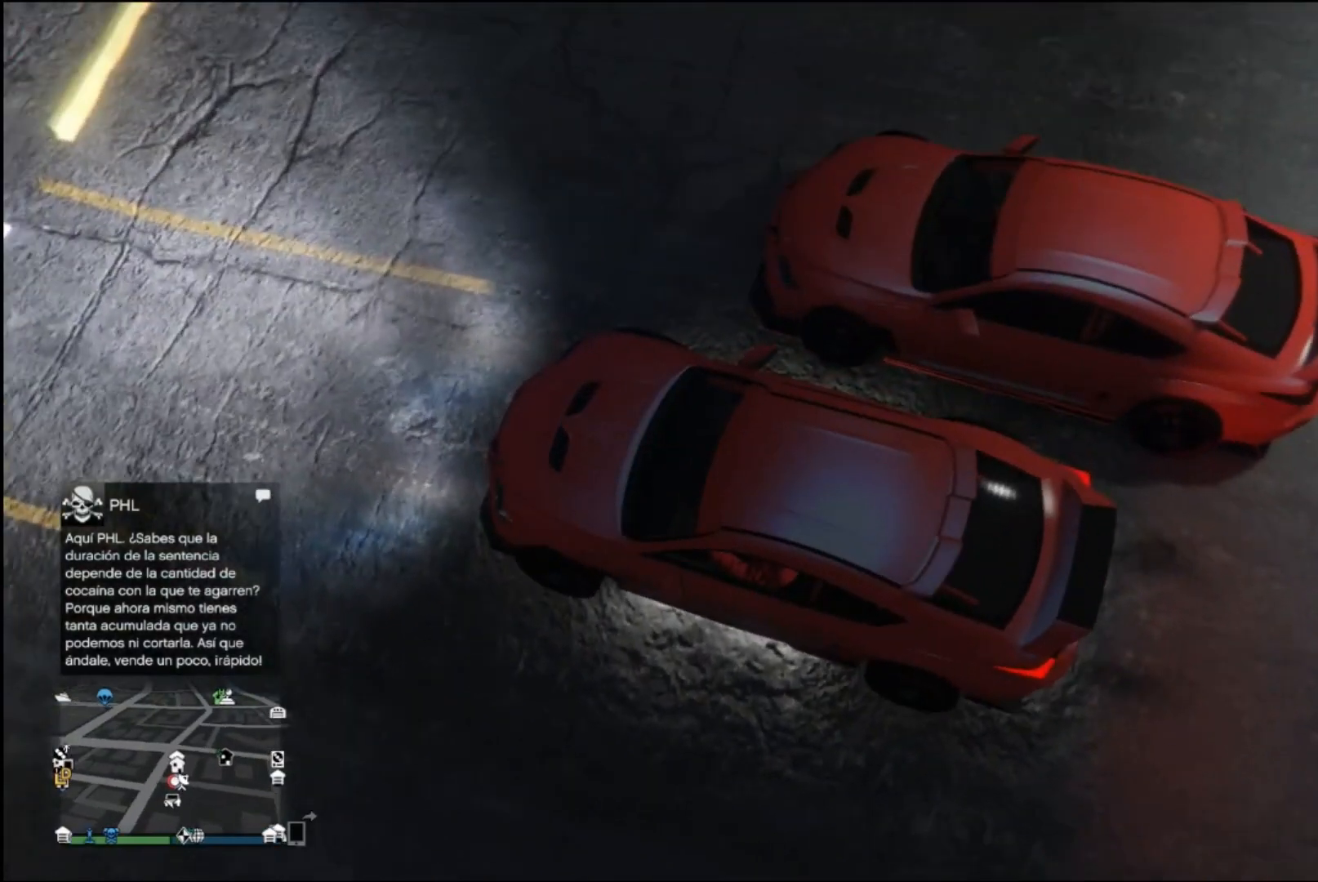
{"buttons": [], "left_stick": "center", "right_stick": "center", "events": []}